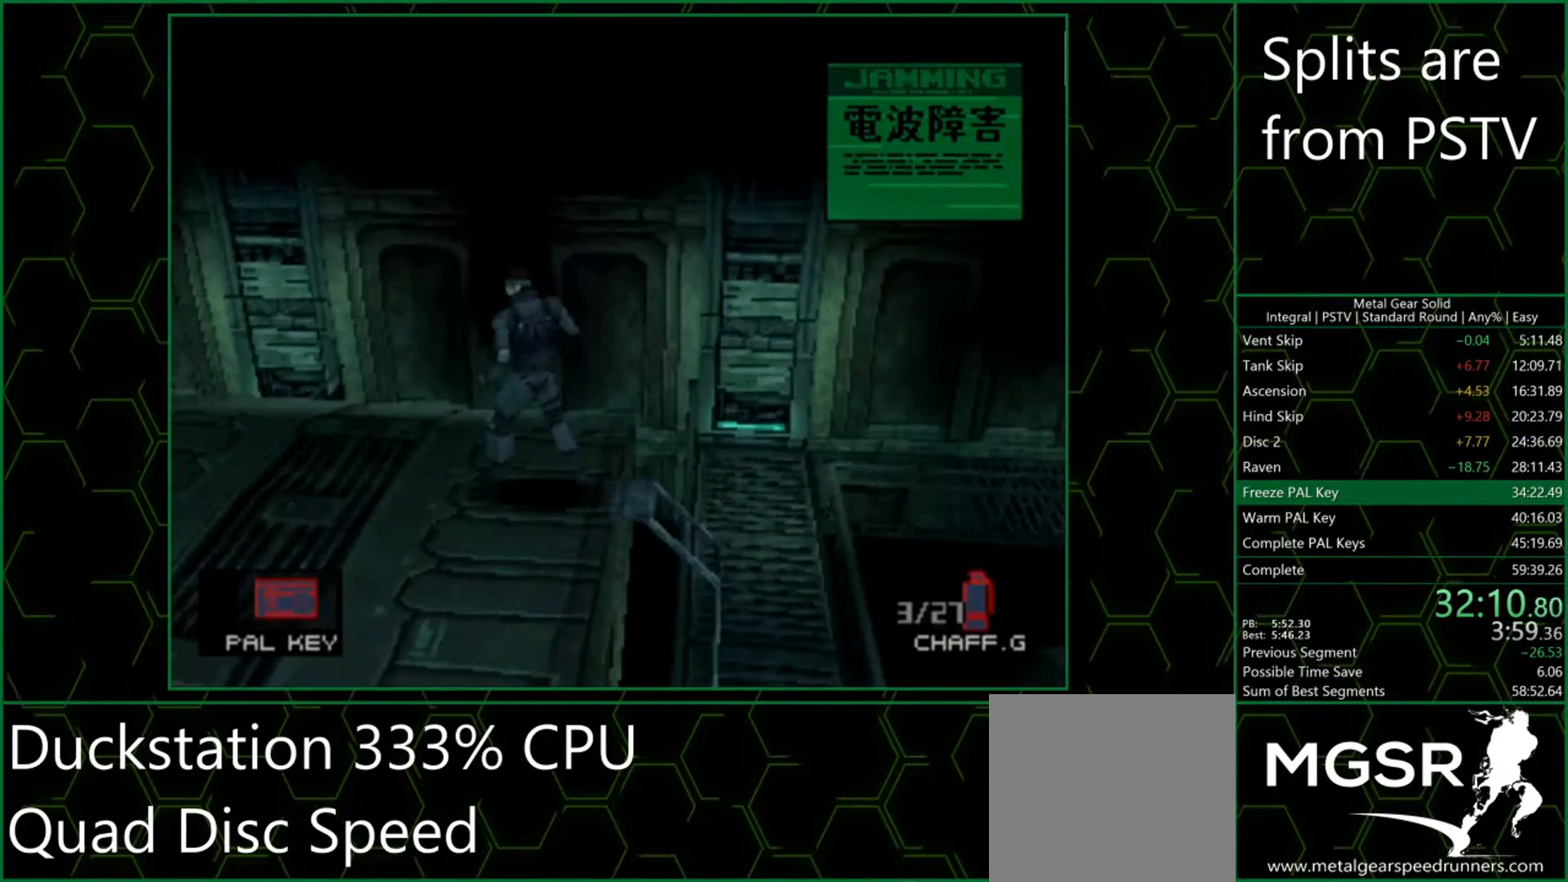
Gameplay with a controller (PlayStation layout); each line is a JSON object with the inputs held at the frame after it. "events" lists button and stick changes between this image and that frame as [ms after this image, input, new state], when the widget could be followed in between. Not read: L3 R3 right_stick.
{"buttons": ["DPAD_LEFT"], "left_stick": "center", "events": []}
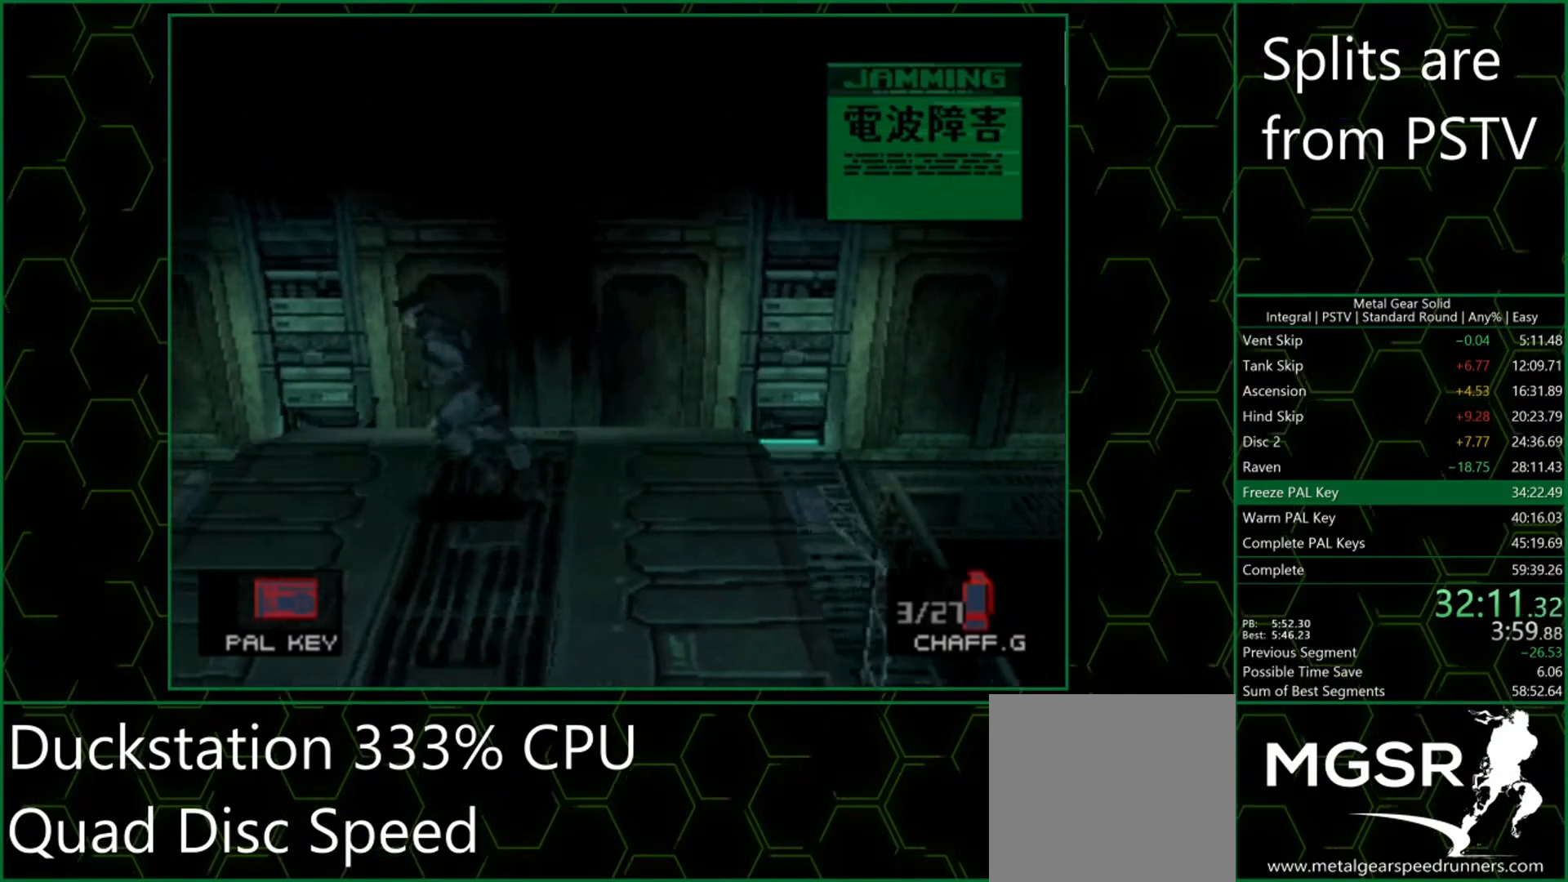
{"buttons": [], "left_stick": "center", "events": [[417, "CIRCLE", "down"], [483, "DPAD_LEFT", "up"], [500, "CIRCLE", "up"]]}
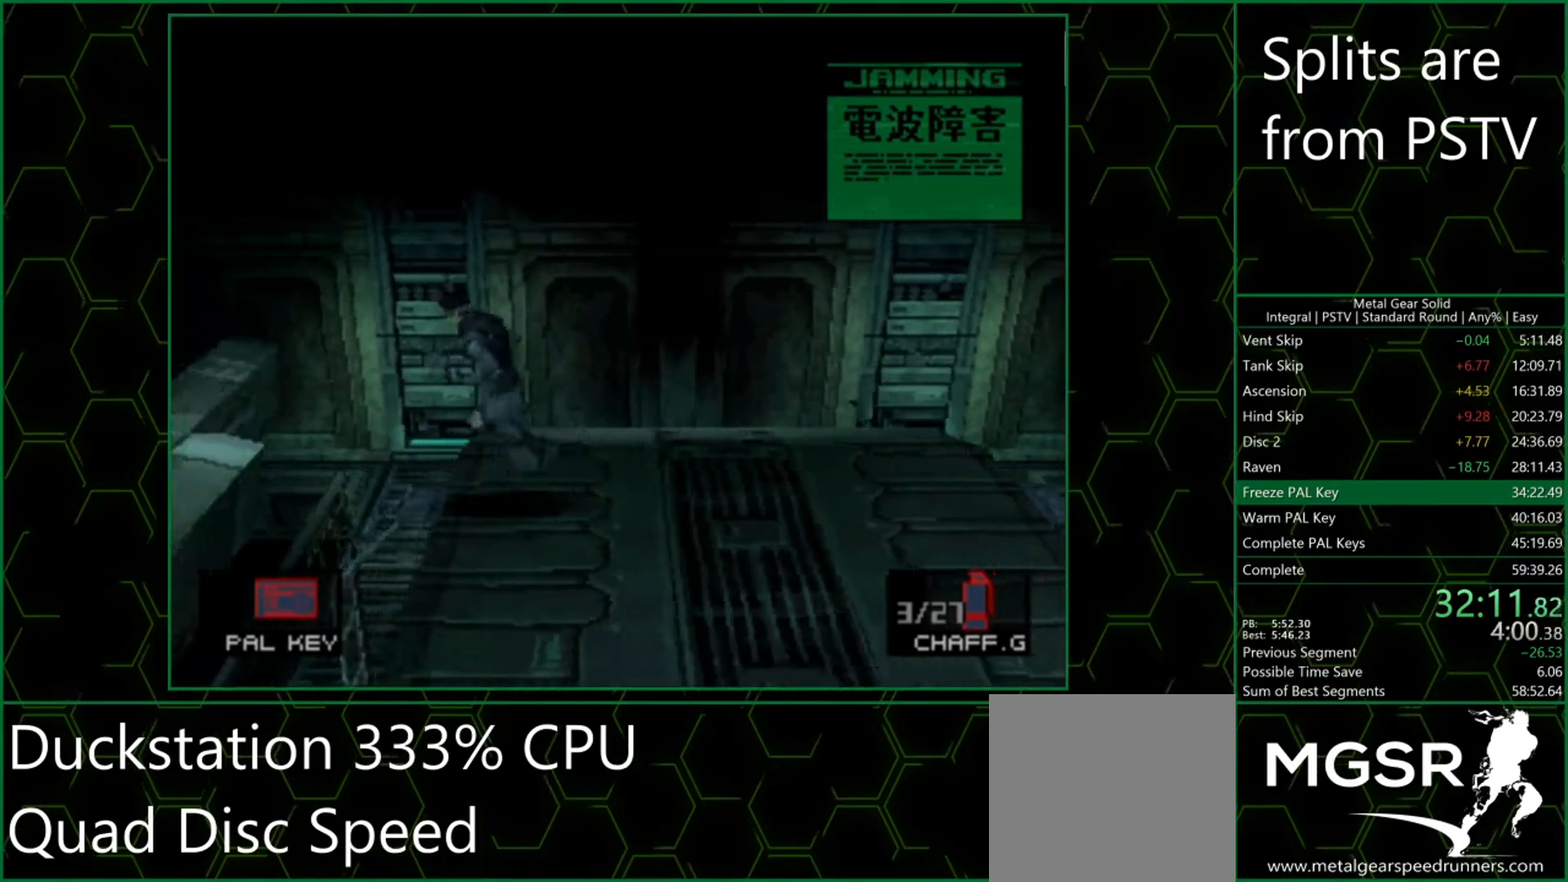
{"buttons": [], "left_stick": "center", "events": [[17, "CIRCLE", "down"], [117, "CIRCLE", "up"], [200, "CIRCLE", "down"], [317, "CIRCLE", "up"]]}
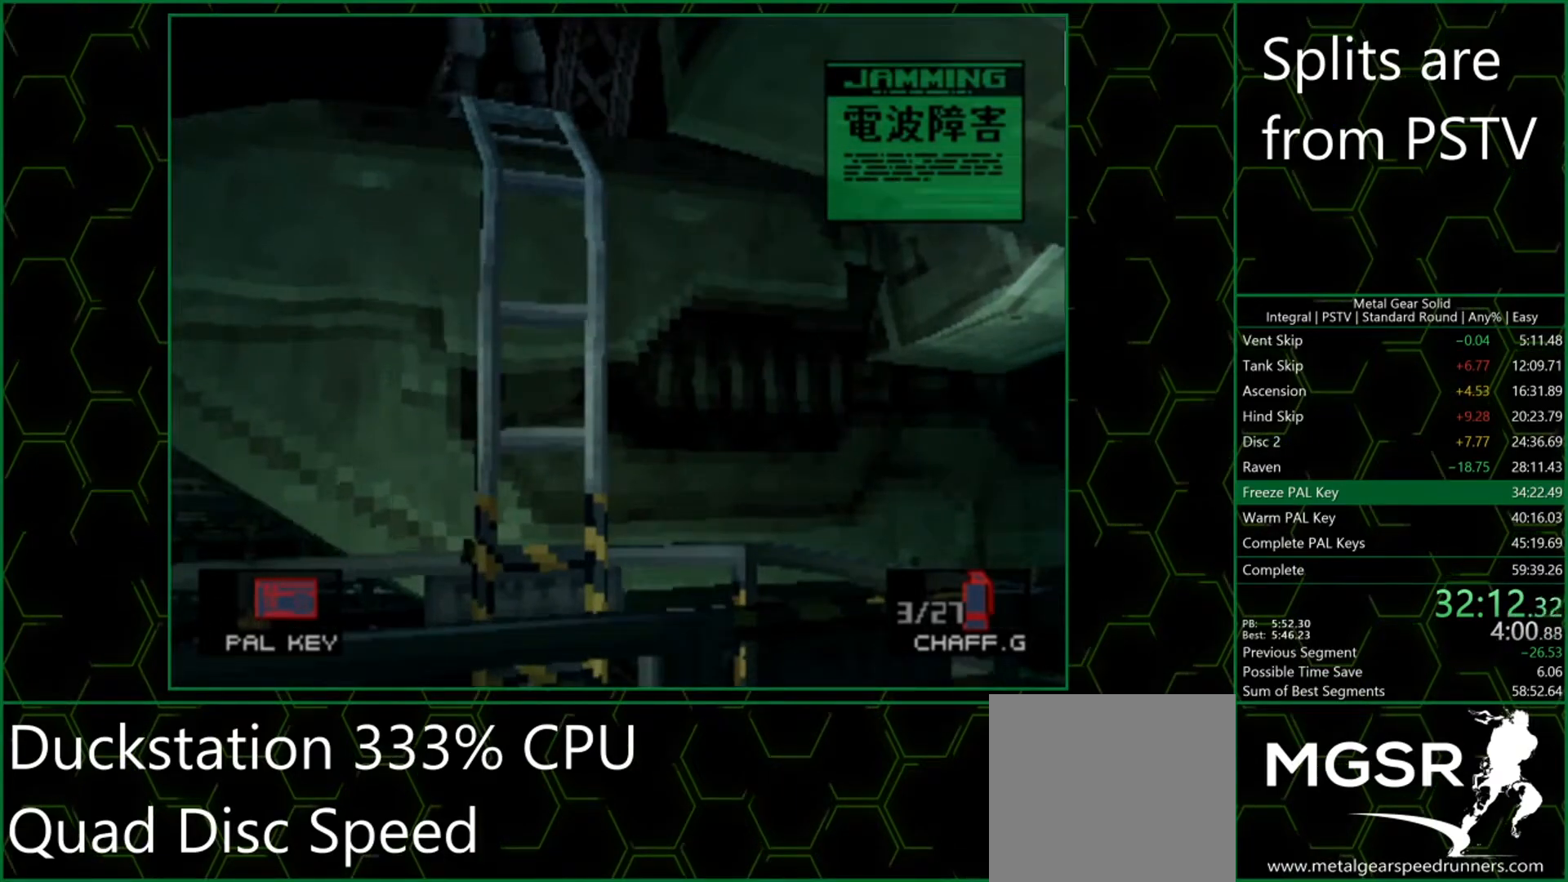
{"buttons": [], "left_stick": "center", "events": []}
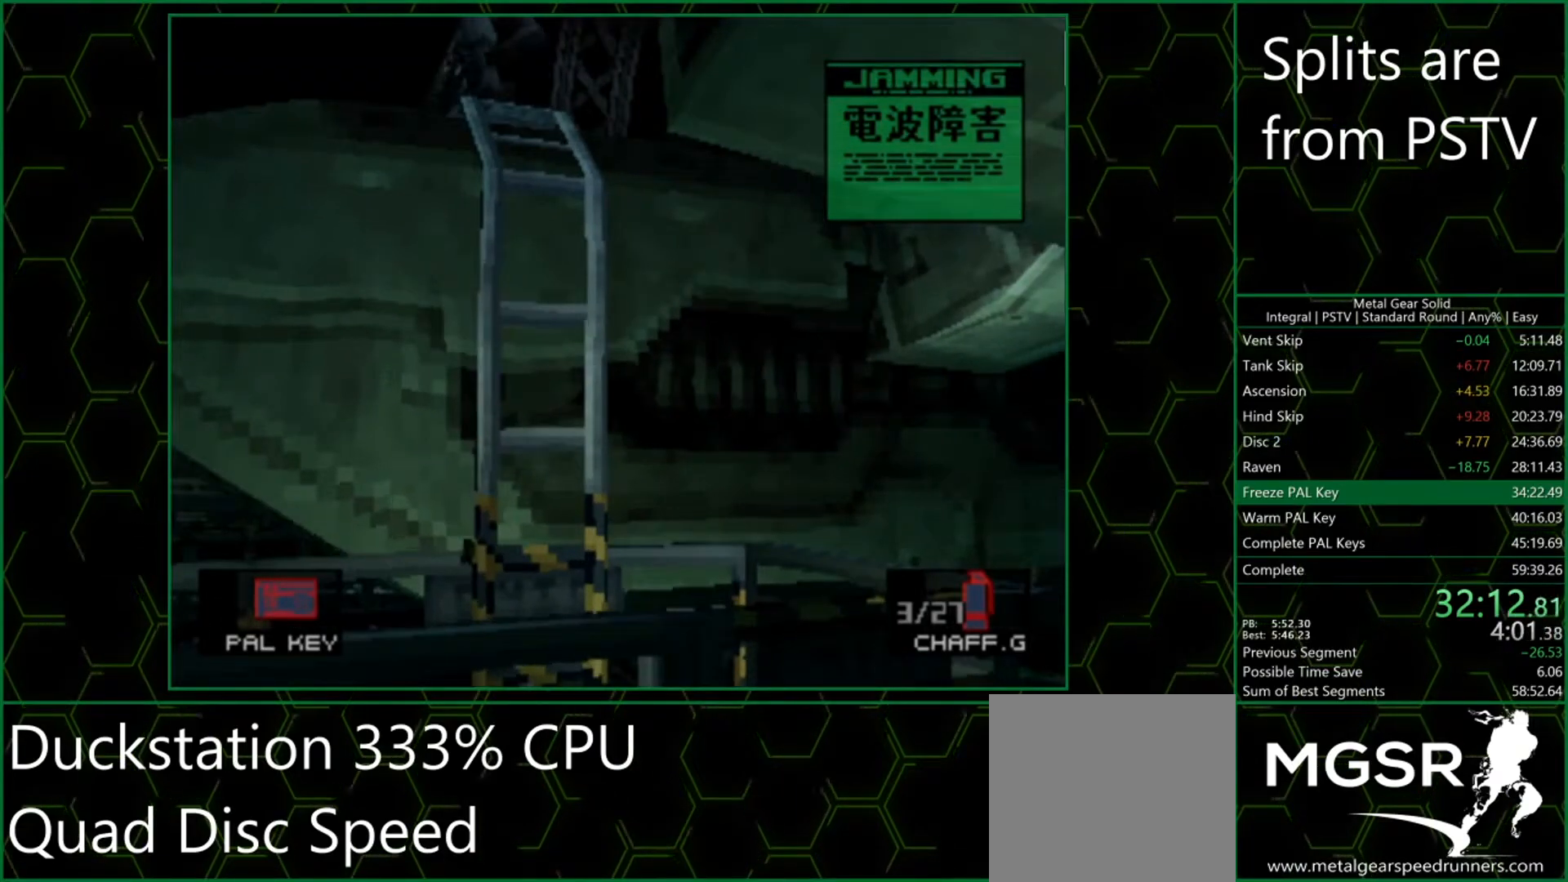
{"buttons": [], "left_stick": "center", "events": []}
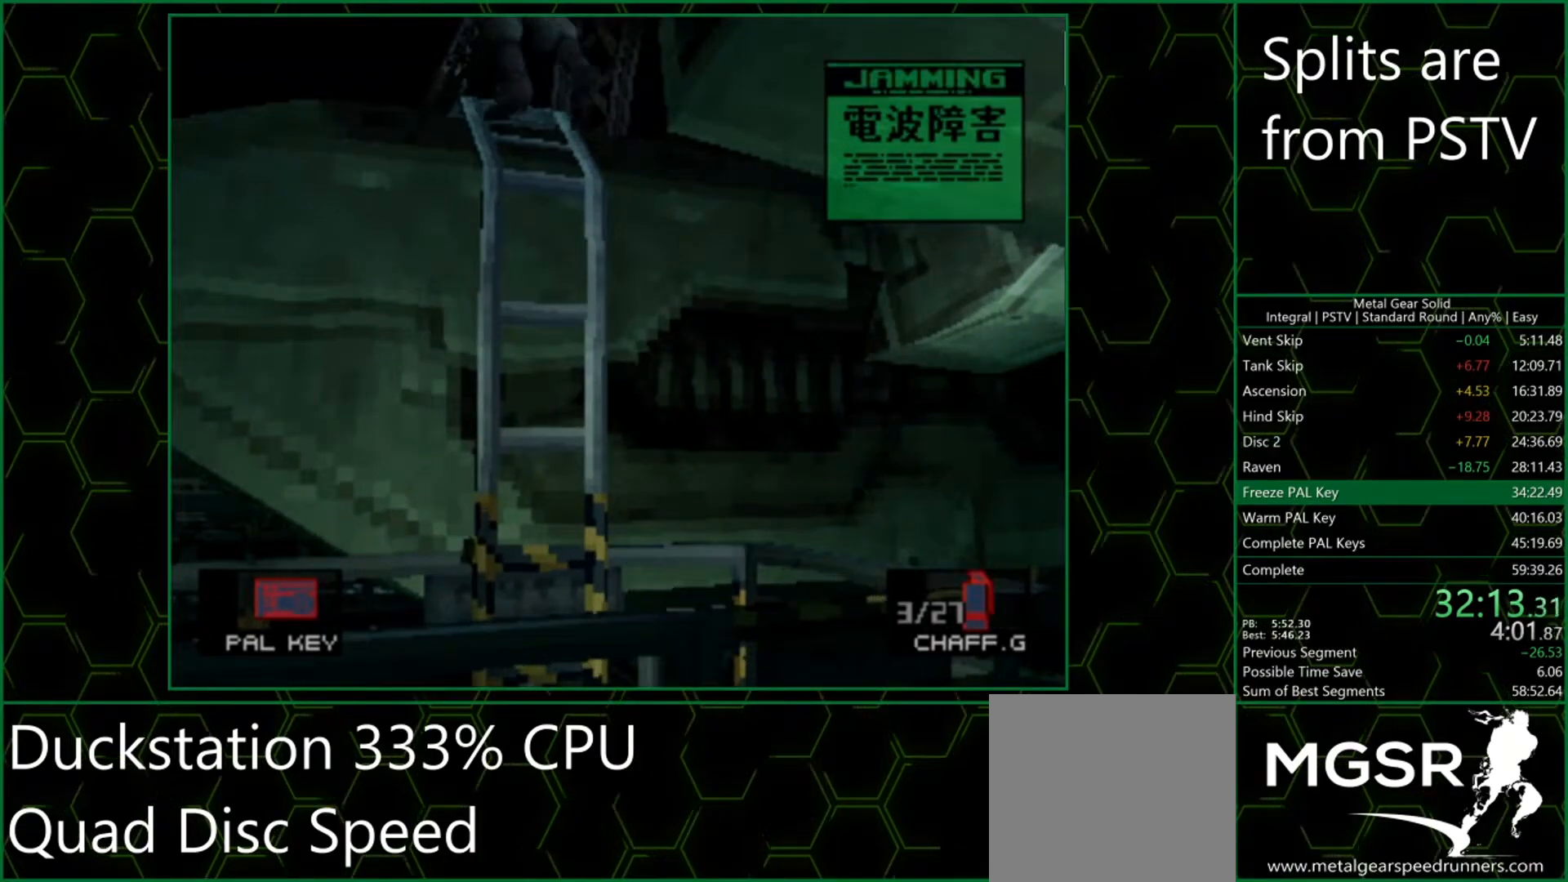
{"buttons": [], "left_stick": "center", "events": []}
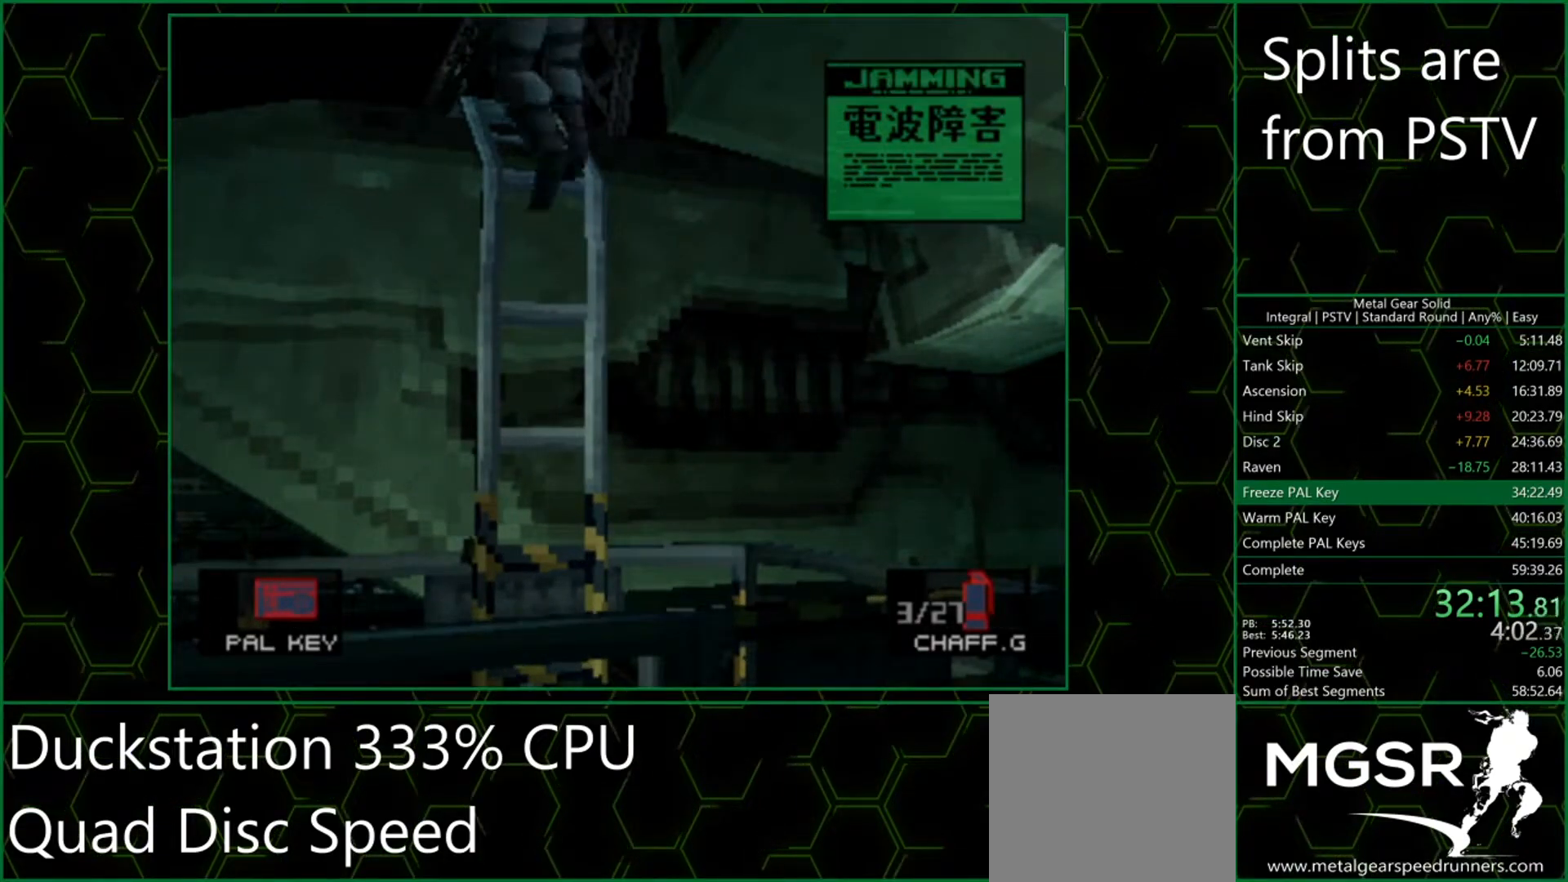
{"buttons": [], "left_stick": "center", "events": []}
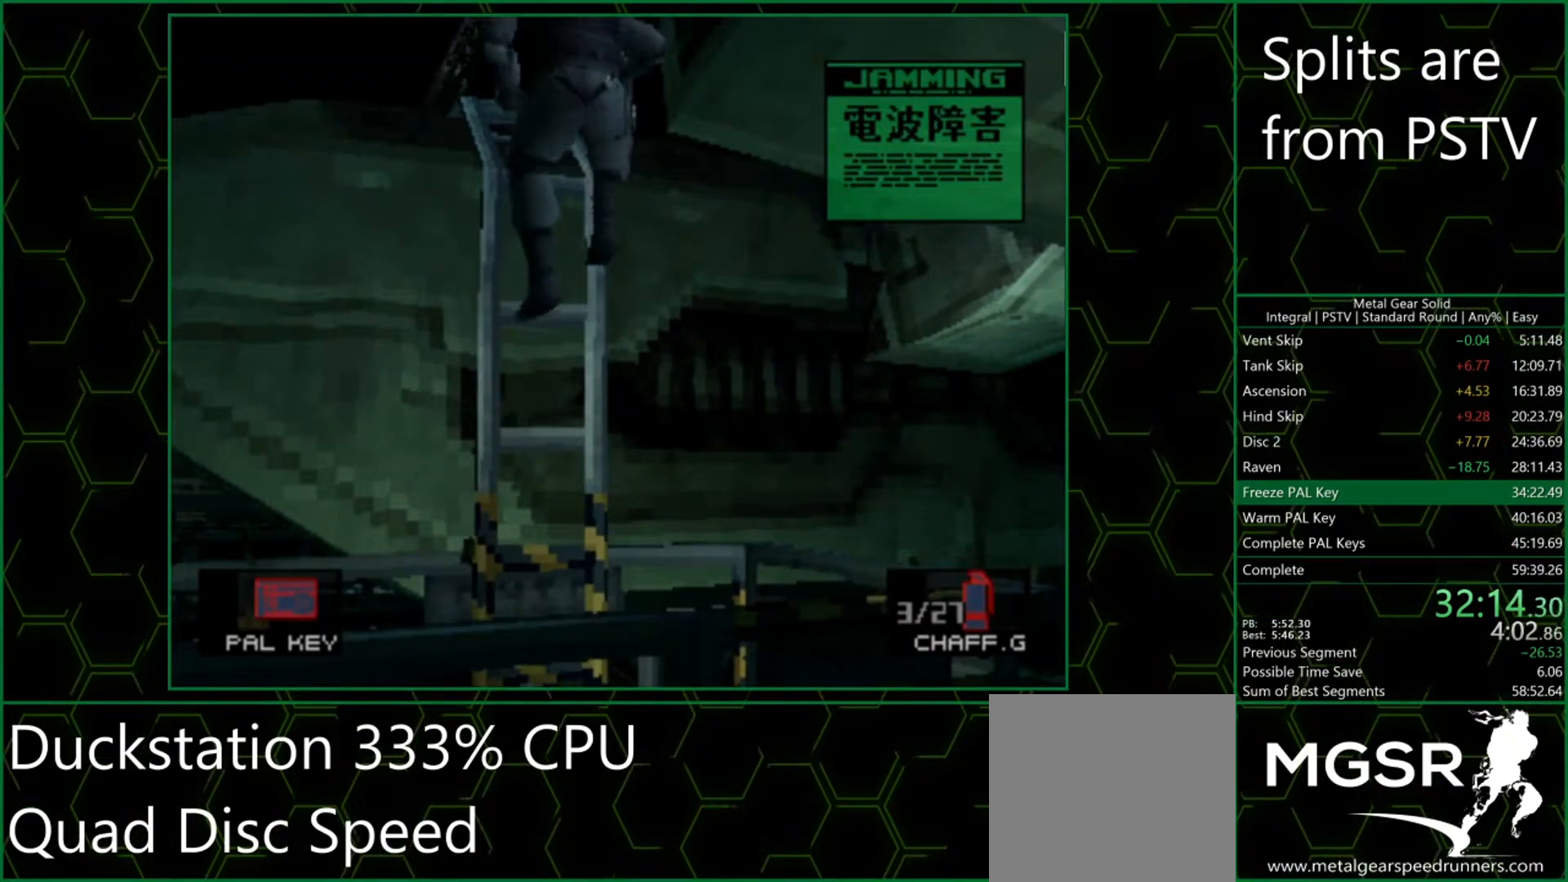
{"buttons": [], "left_stick": "up", "events": [[200, "left_stick", "up"]]}
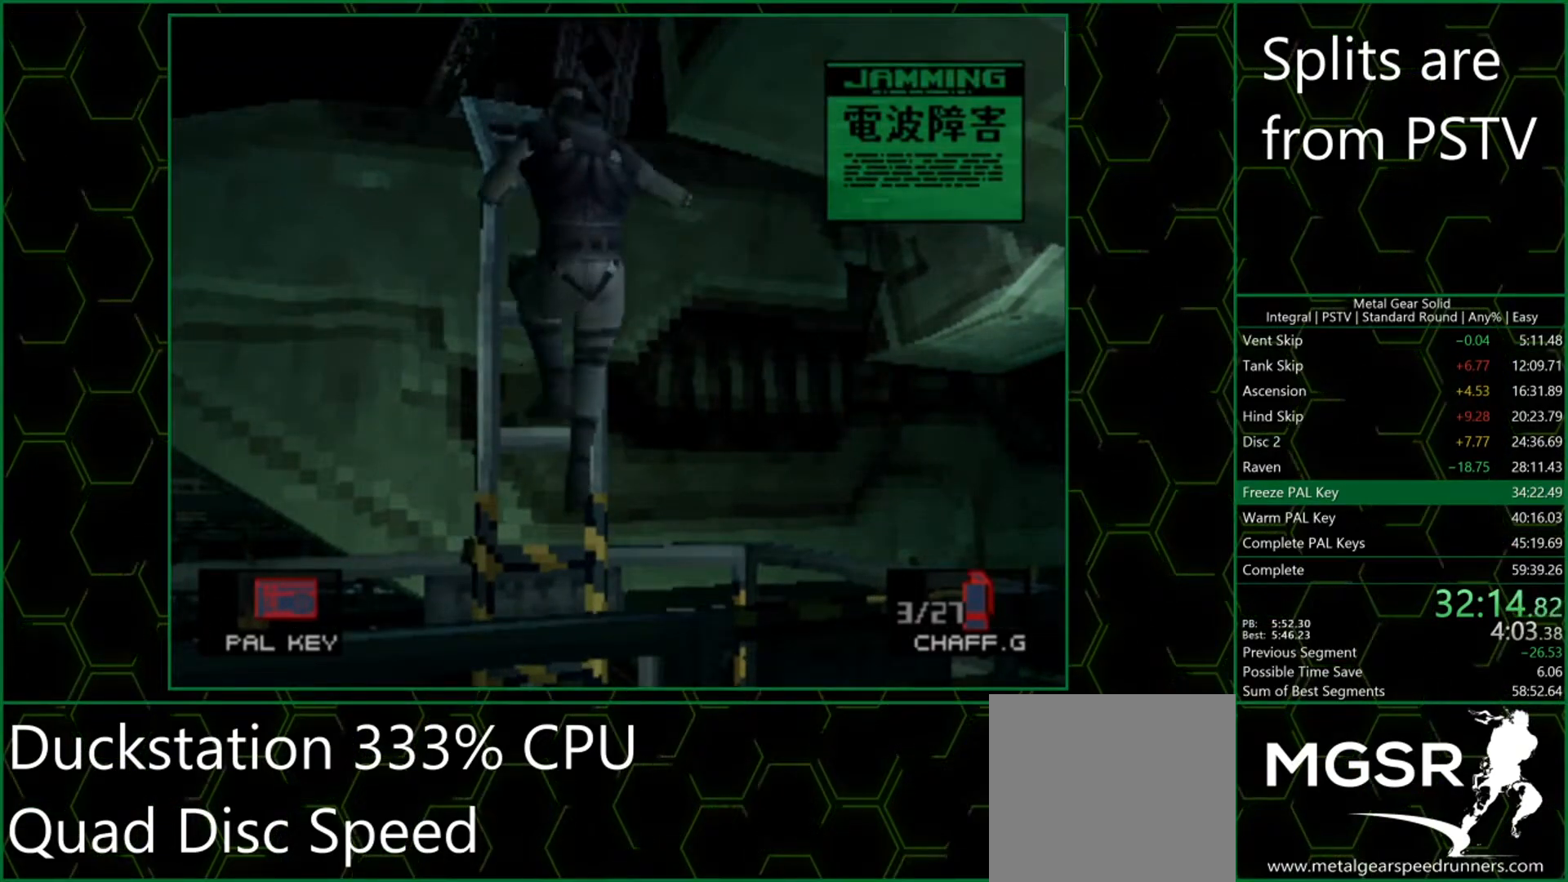
{"buttons": [], "left_stick": "center", "events": [[33, "left_stick", "up-left"], [233, "left_stick", "center"]]}
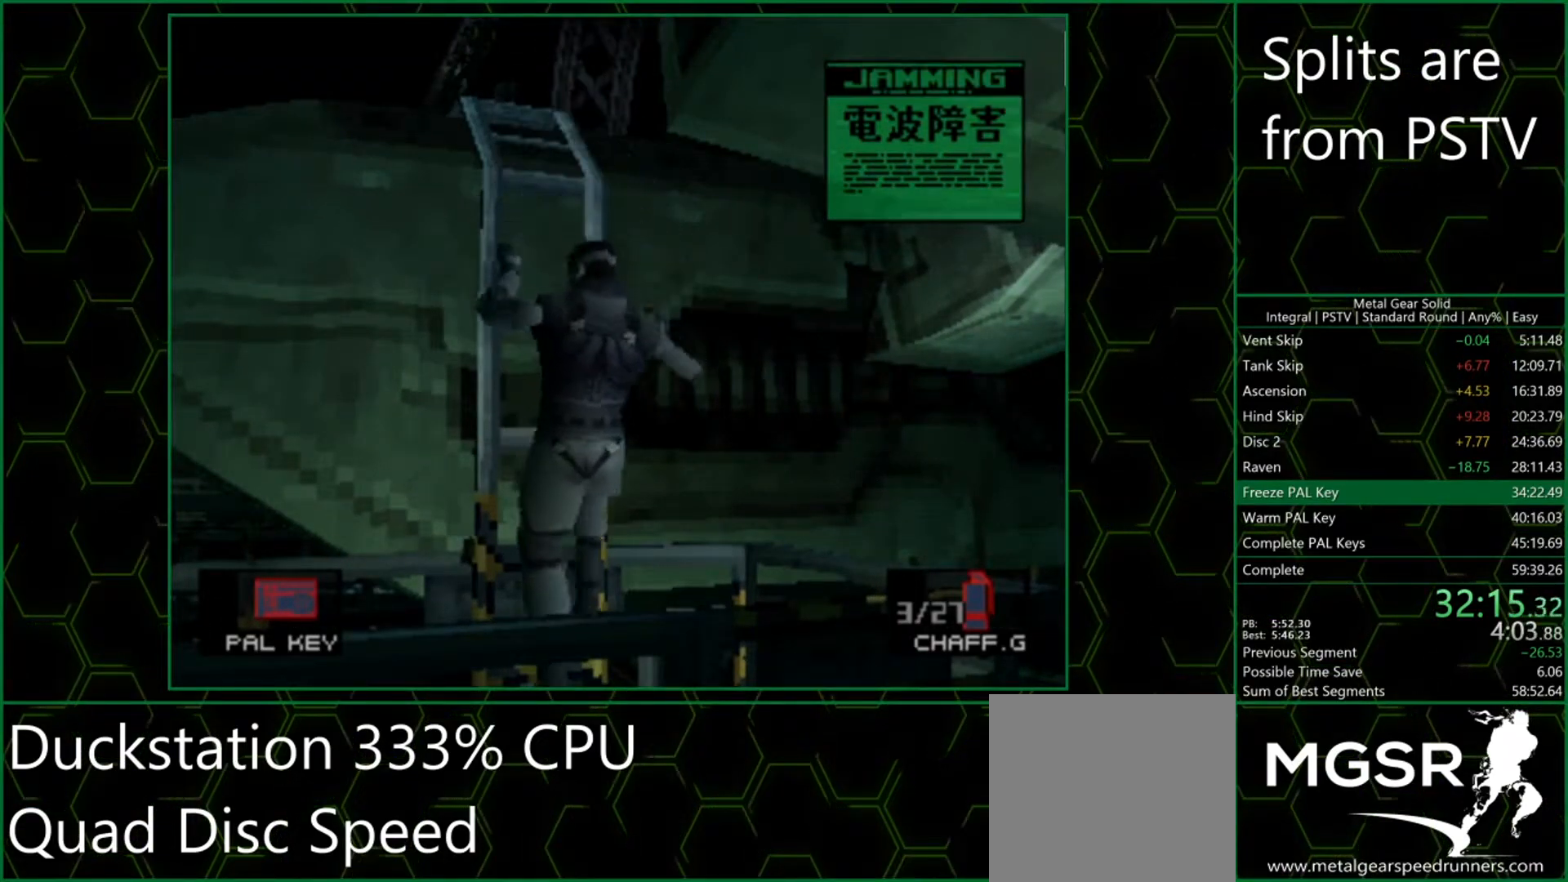
{"buttons": [], "left_stick": "up", "events": [[33, "left_stick", "up"]]}
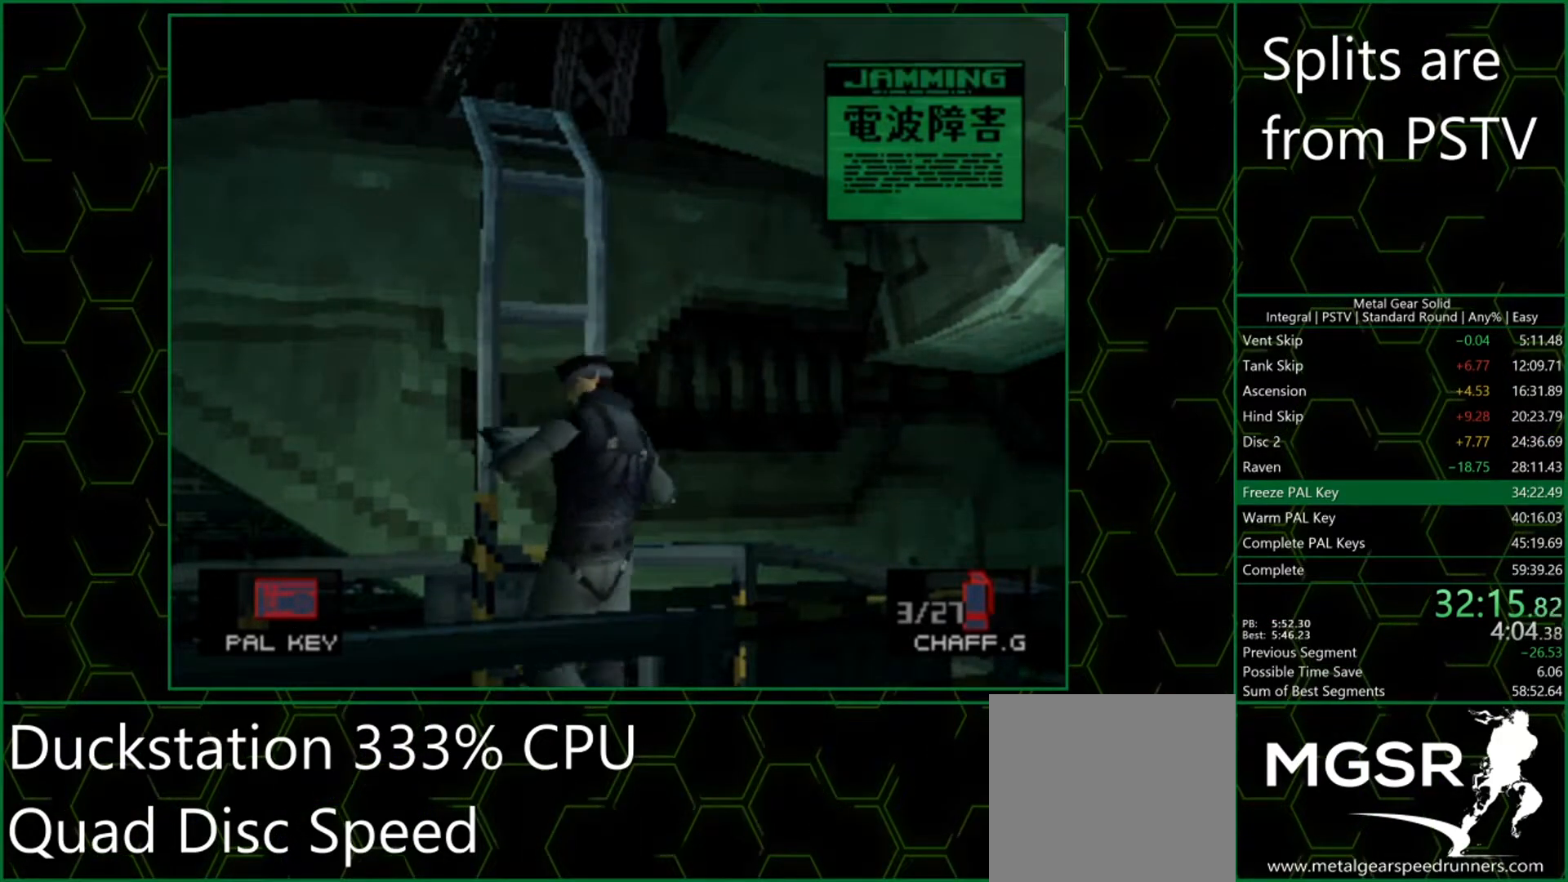
{"buttons": [], "left_stick": "up", "events": []}
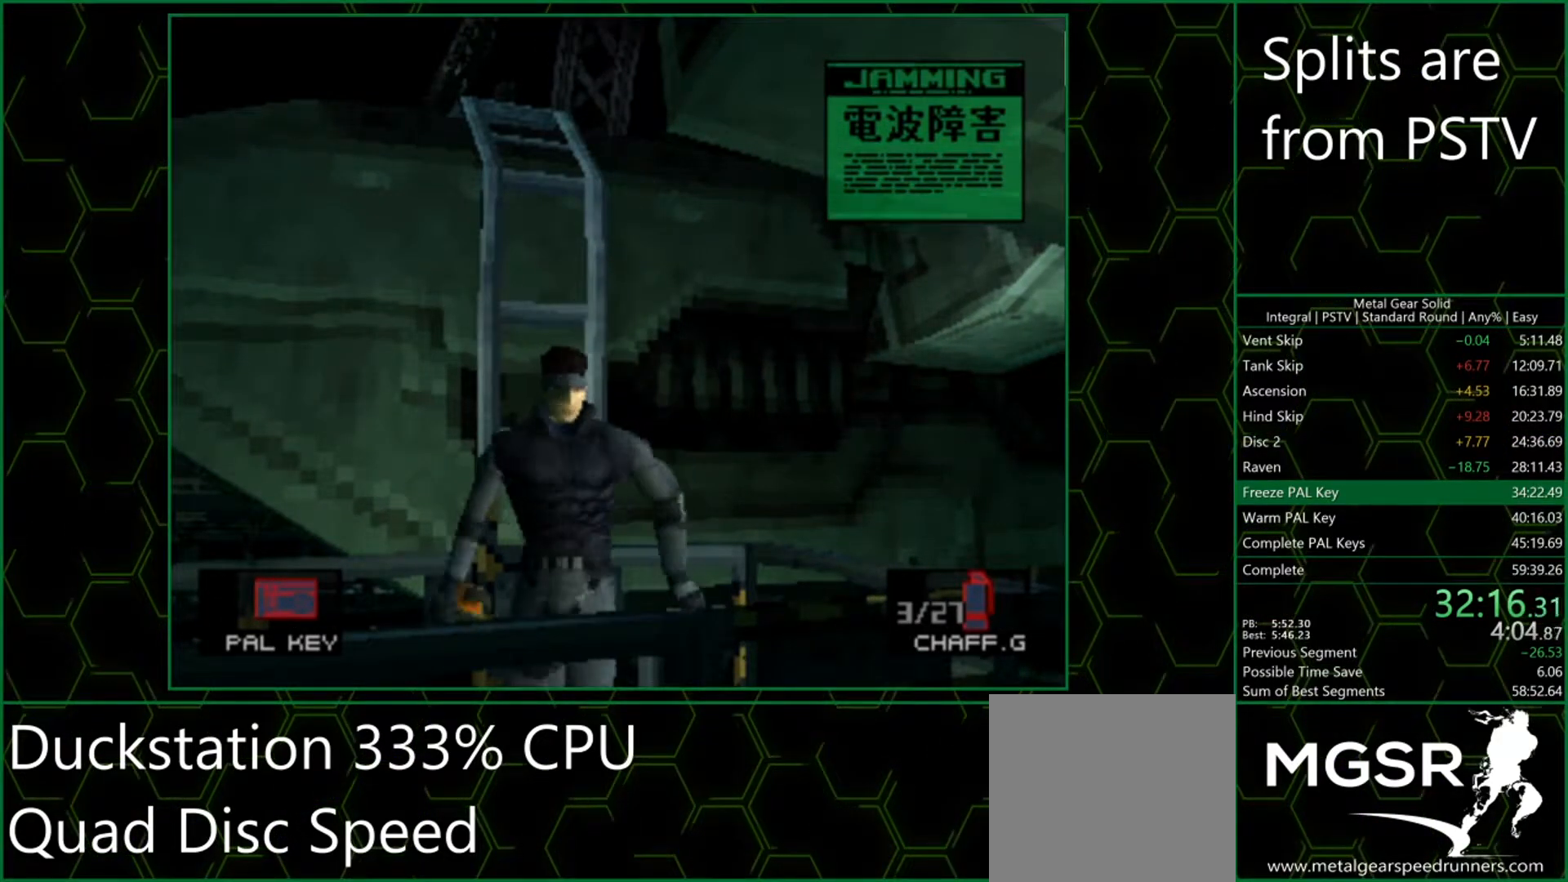
{"buttons": [], "left_stick": "up", "events": []}
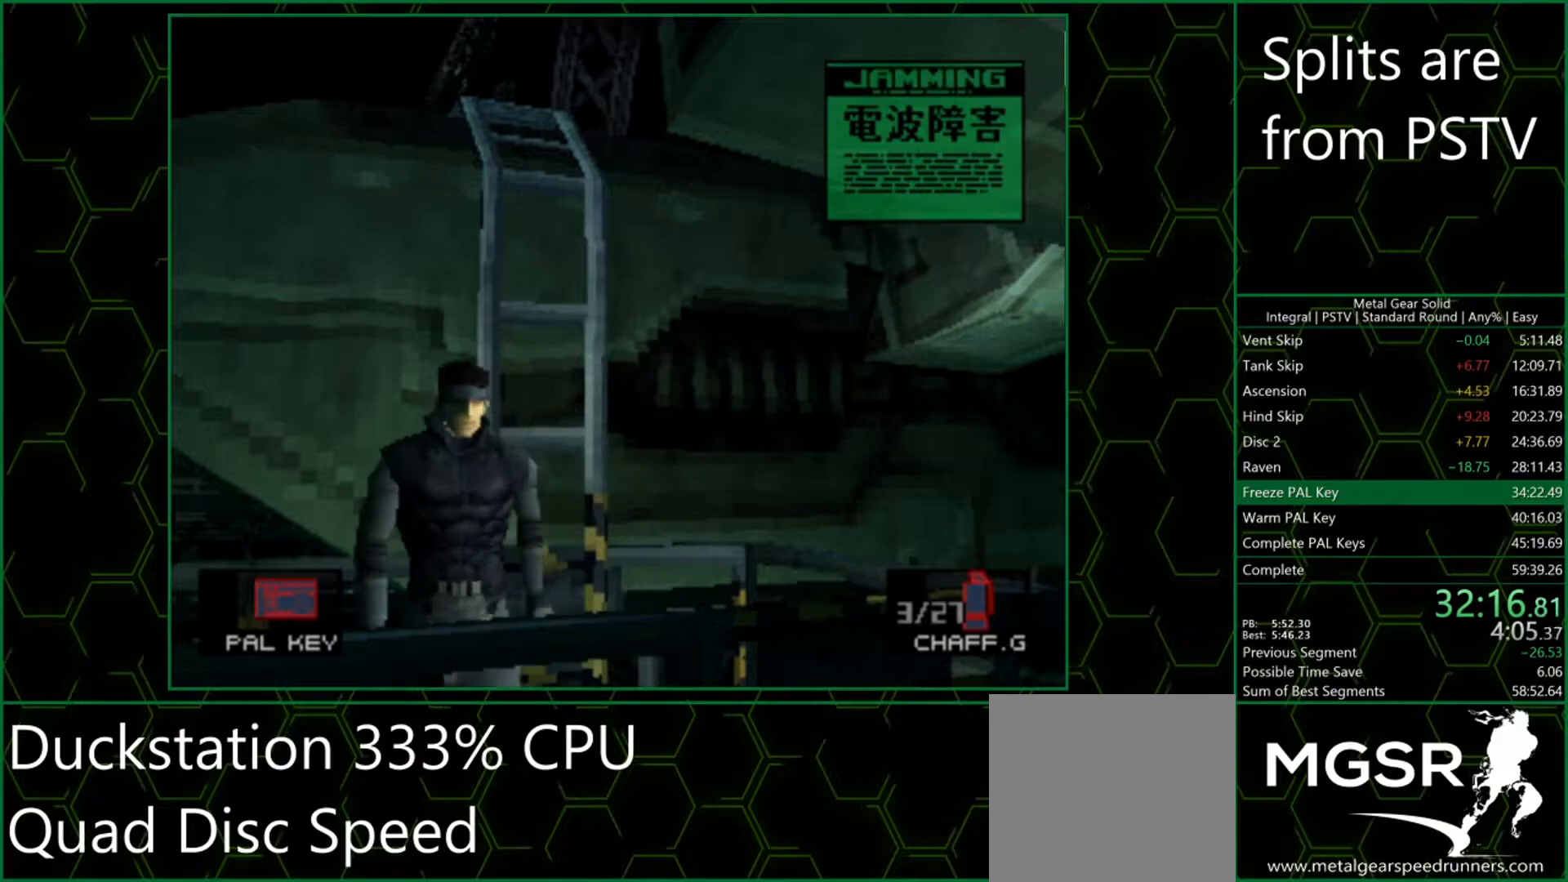
{"buttons": [], "left_stick": "up", "events": []}
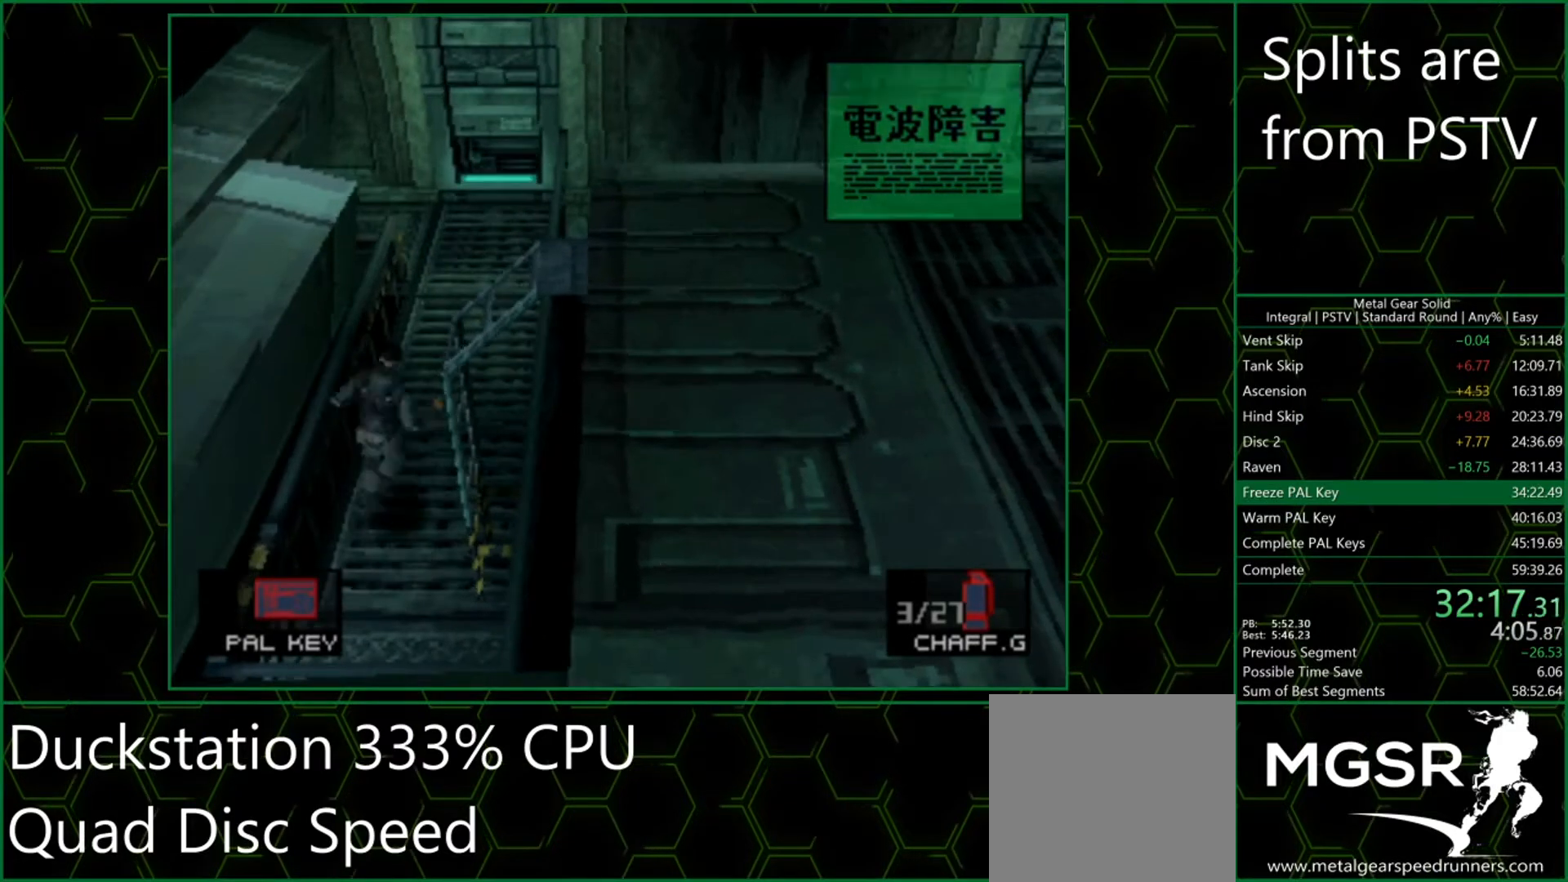
{"buttons": [], "left_stick": "up", "events": []}
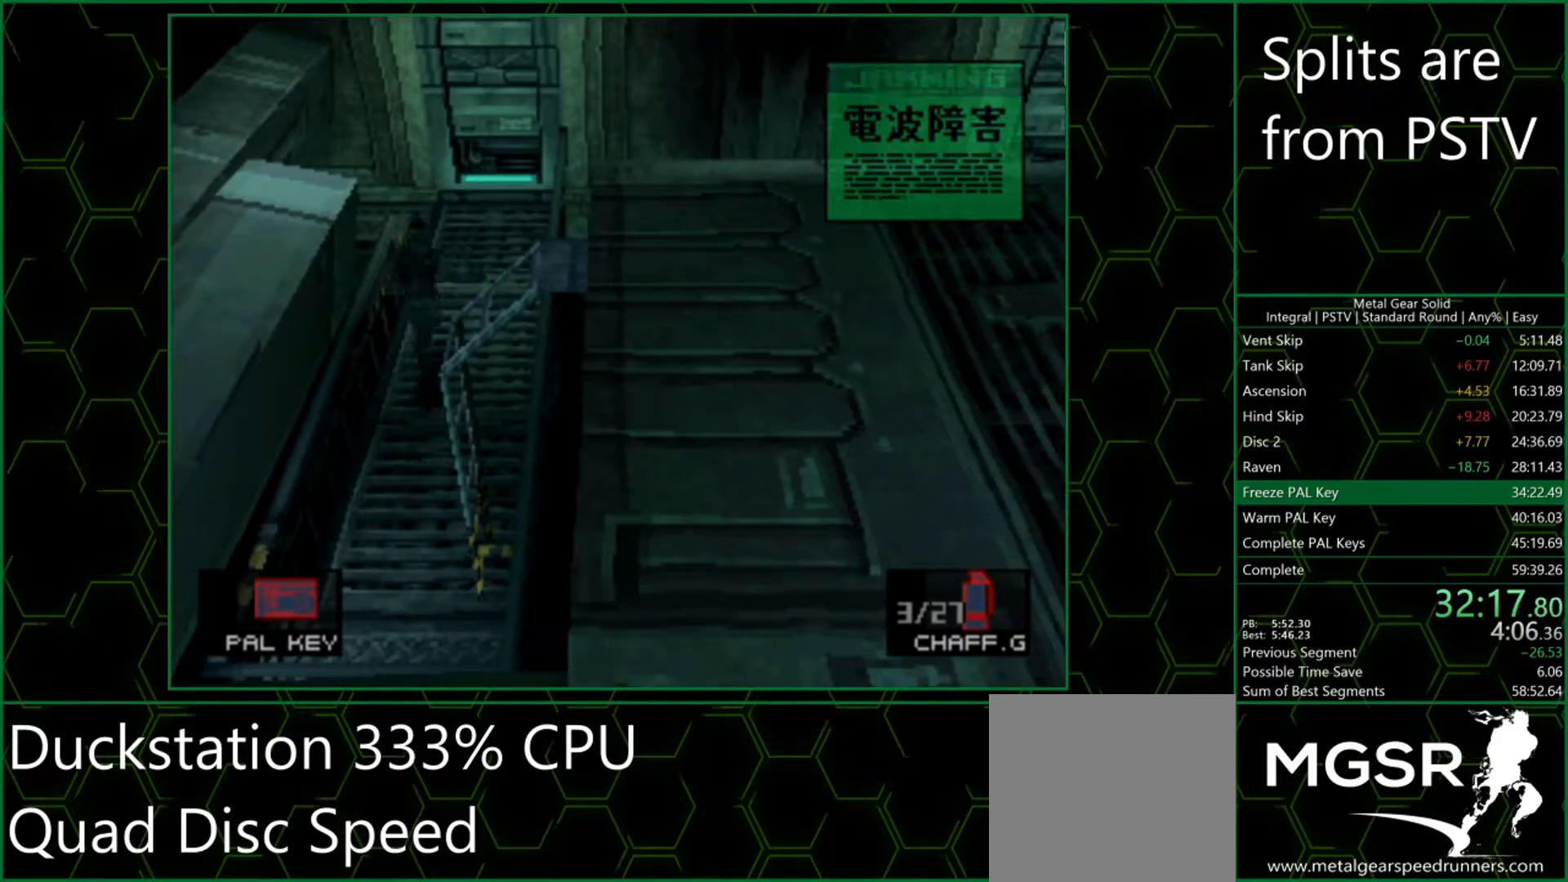
{"buttons": [], "left_stick": "down-left", "events": [[300, "left_stick", "up-left"], [417, "left_stick", "down-left"]]}
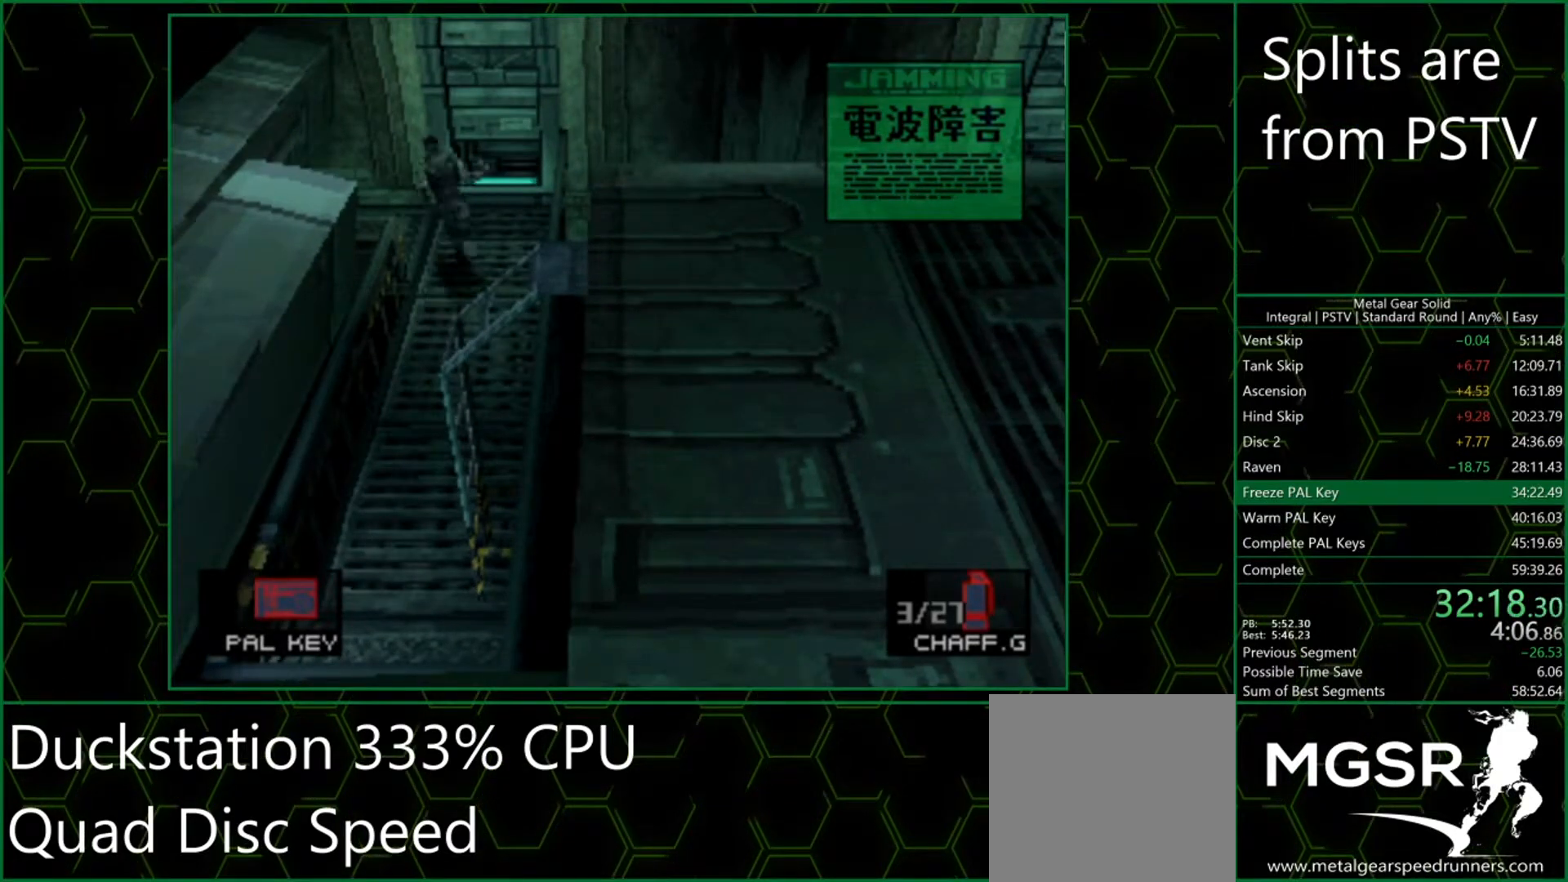
{"buttons": [], "left_stick": "left", "events": [[117, "left_stick", "left"]]}
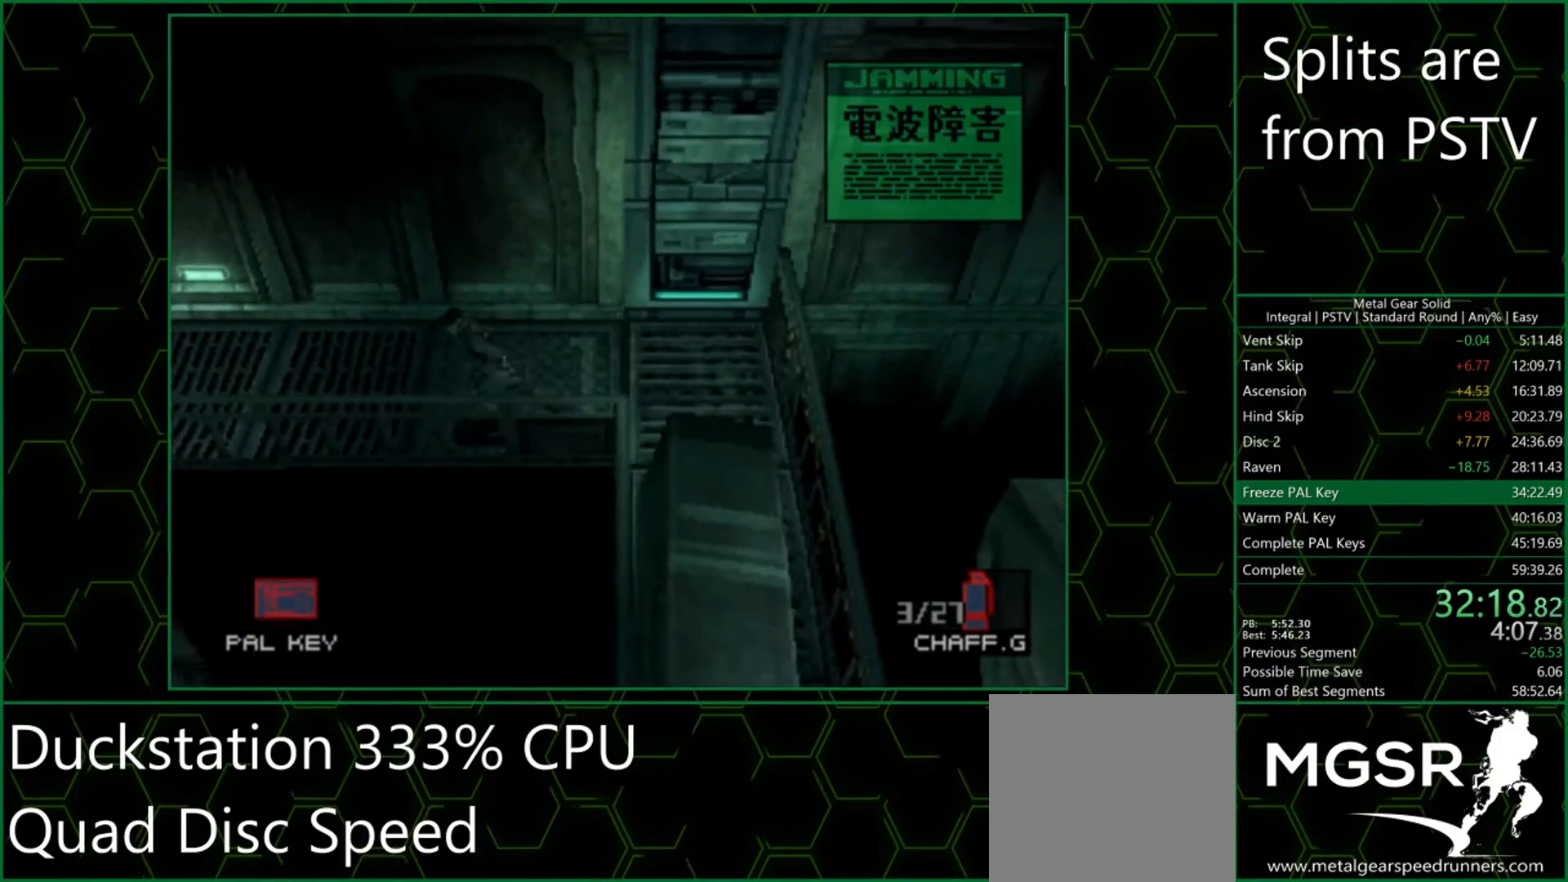
{"buttons": [], "left_stick": "left", "events": []}
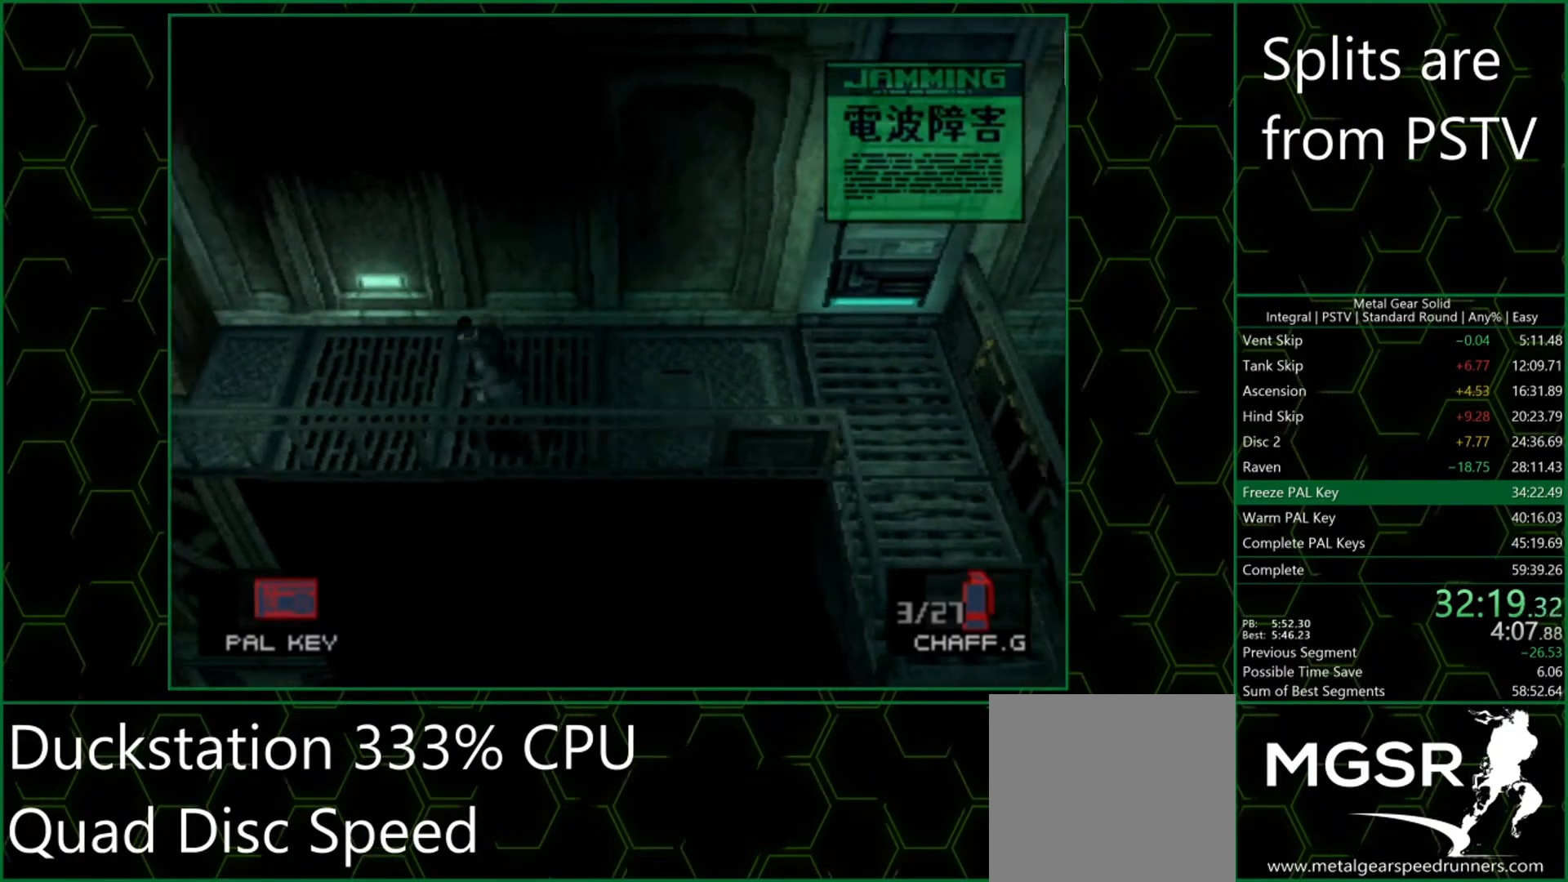
{"buttons": [], "left_stick": "left", "events": []}
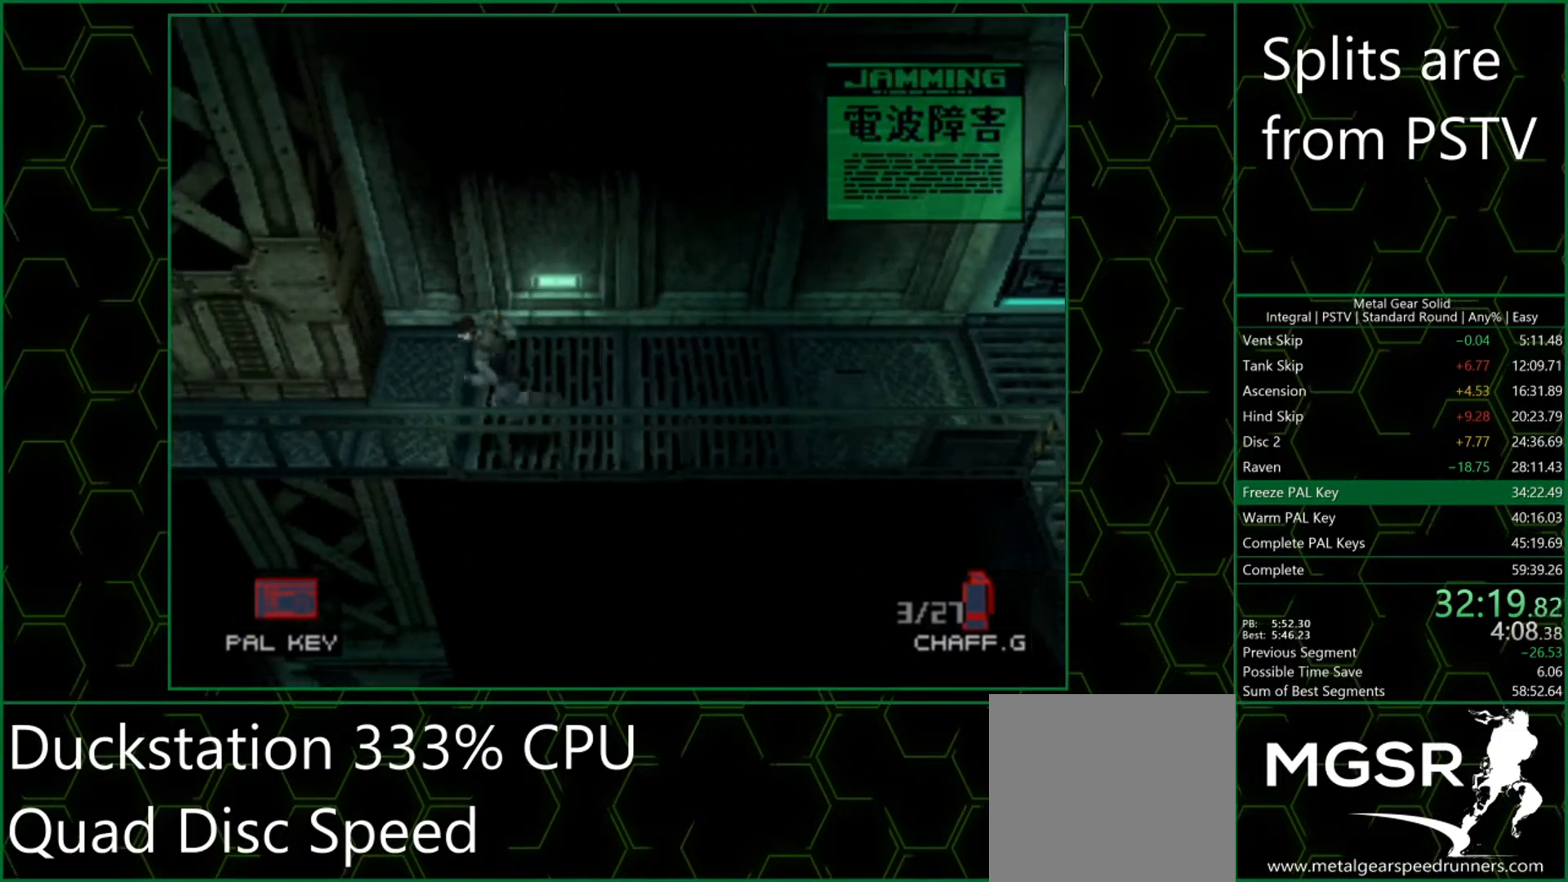
{"buttons": [], "left_stick": "left", "events": []}
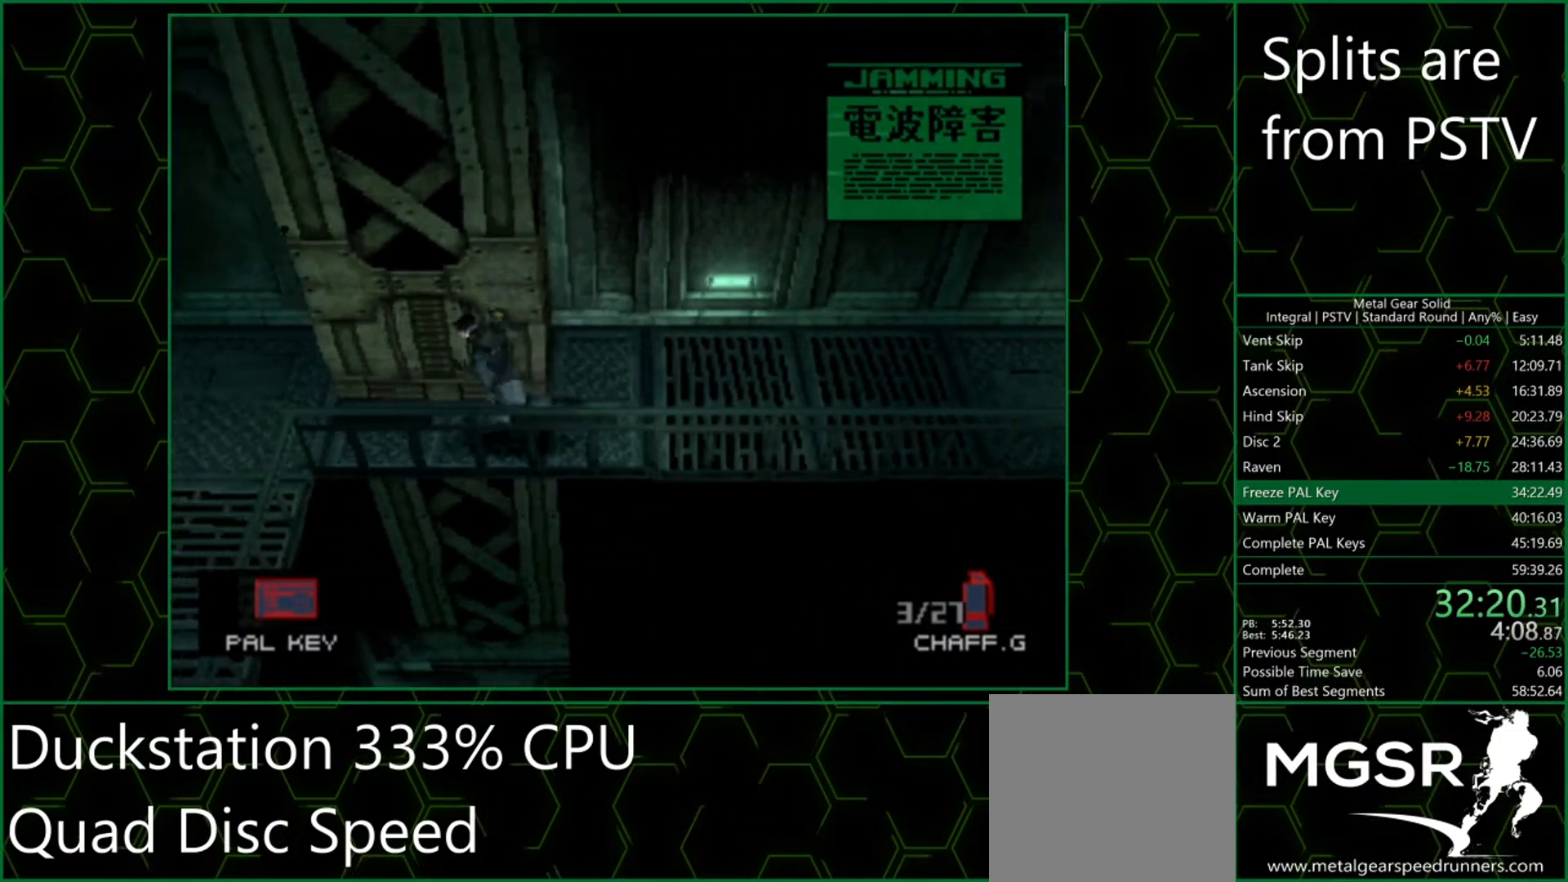
{"buttons": [], "left_stick": "left", "events": []}
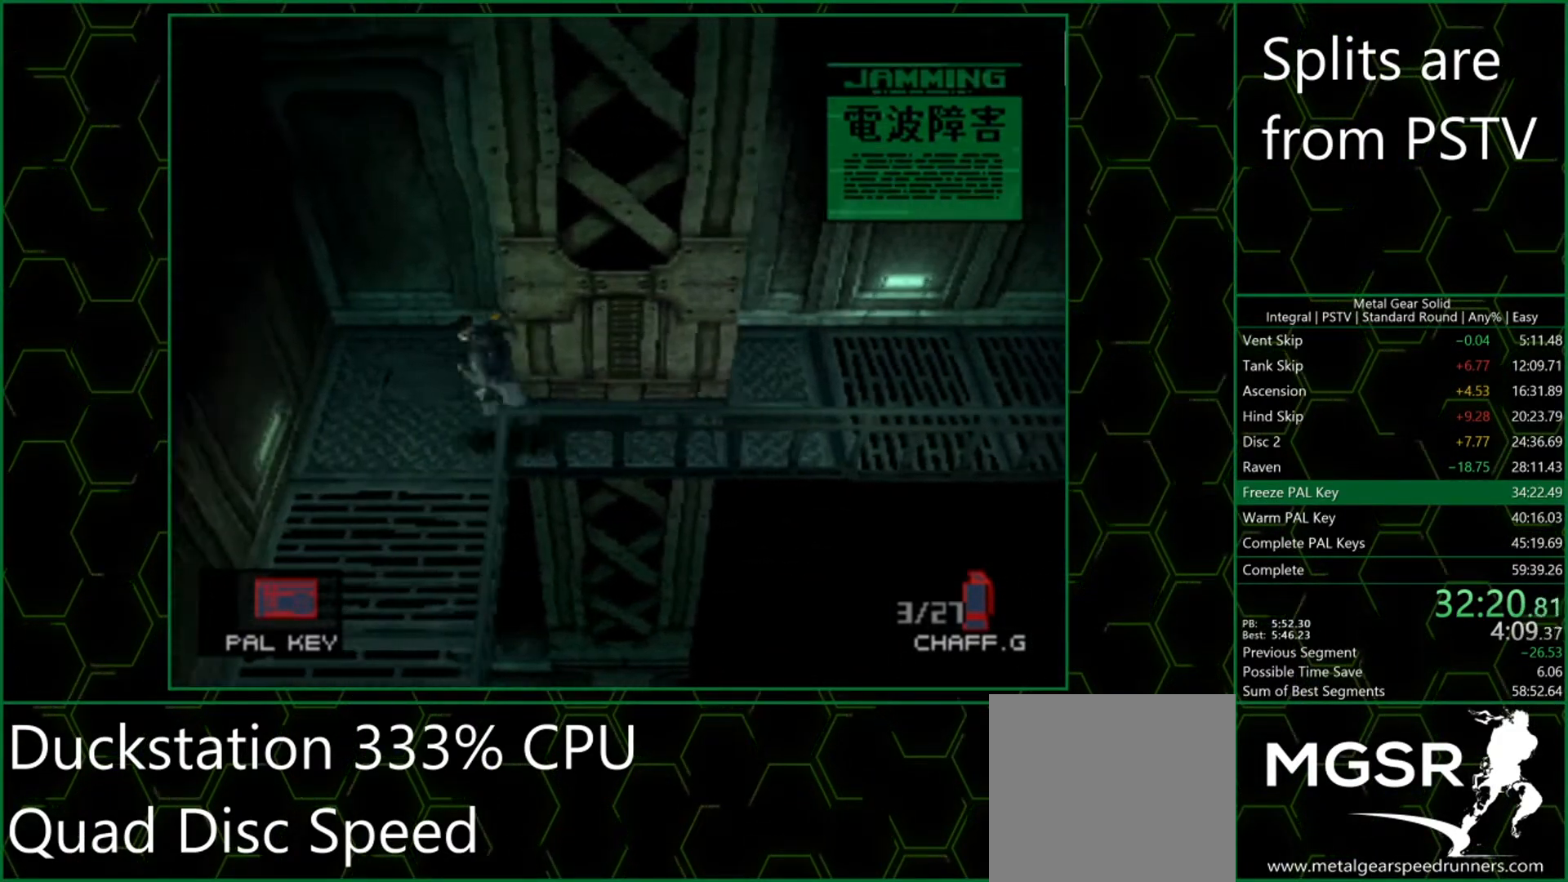
{"buttons": [], "left_stick": "down-right", "events": [[17, "left_stick", "down"], [67, "left_stick", "down-right"]]}
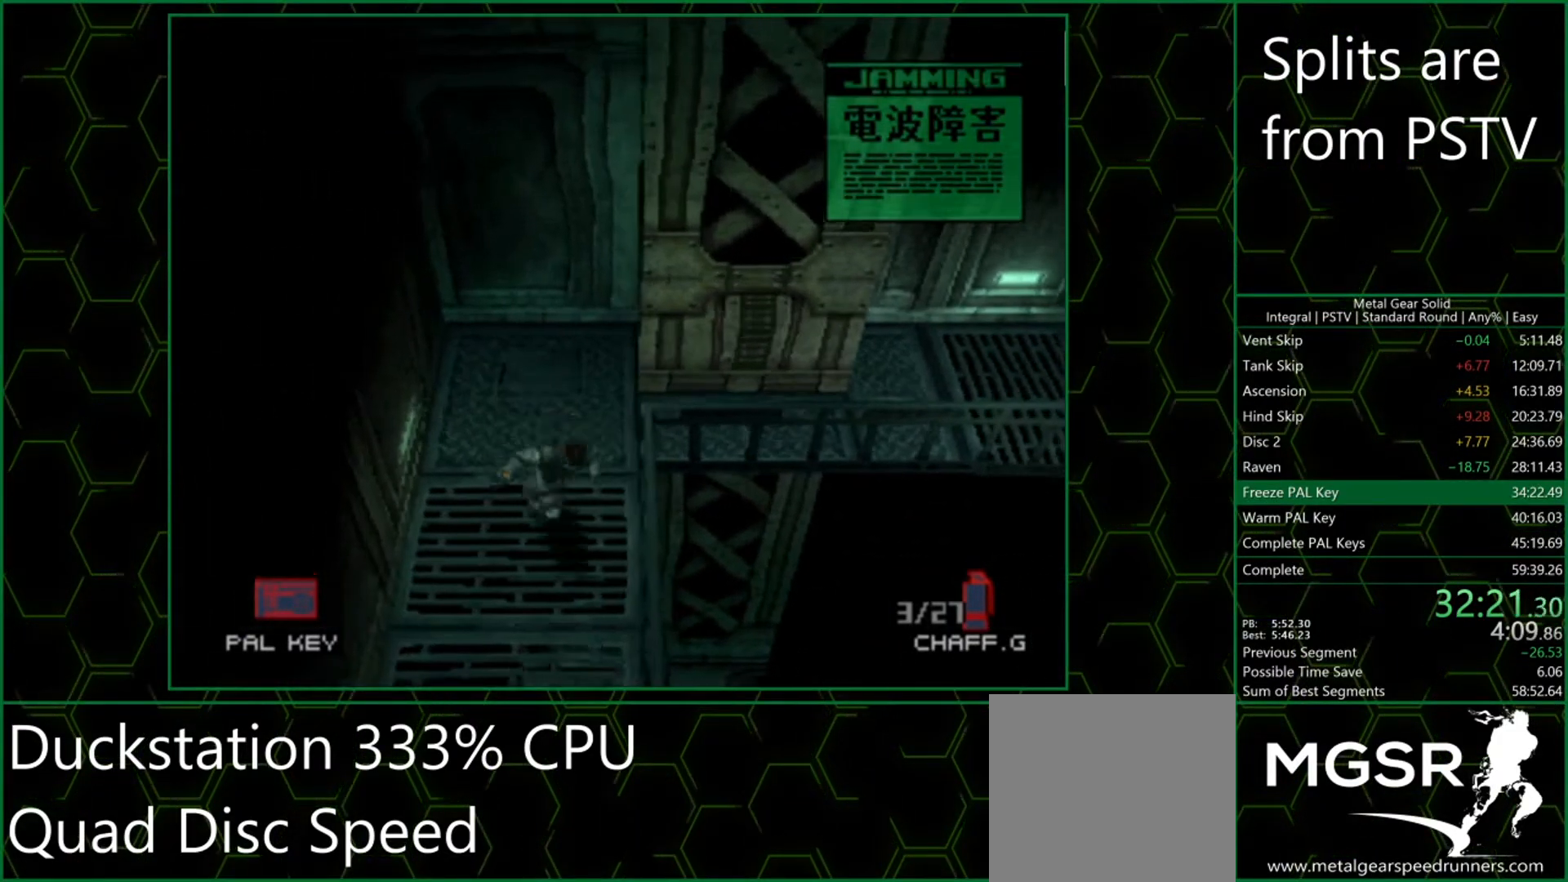
{"buttons": ["DPAD_DOWN"], "left_stick": "center", "events": [[200, "left_stick", "down"], [367, "DPAD_DOWN", "down"], [417, "left_stick", "center"]]}
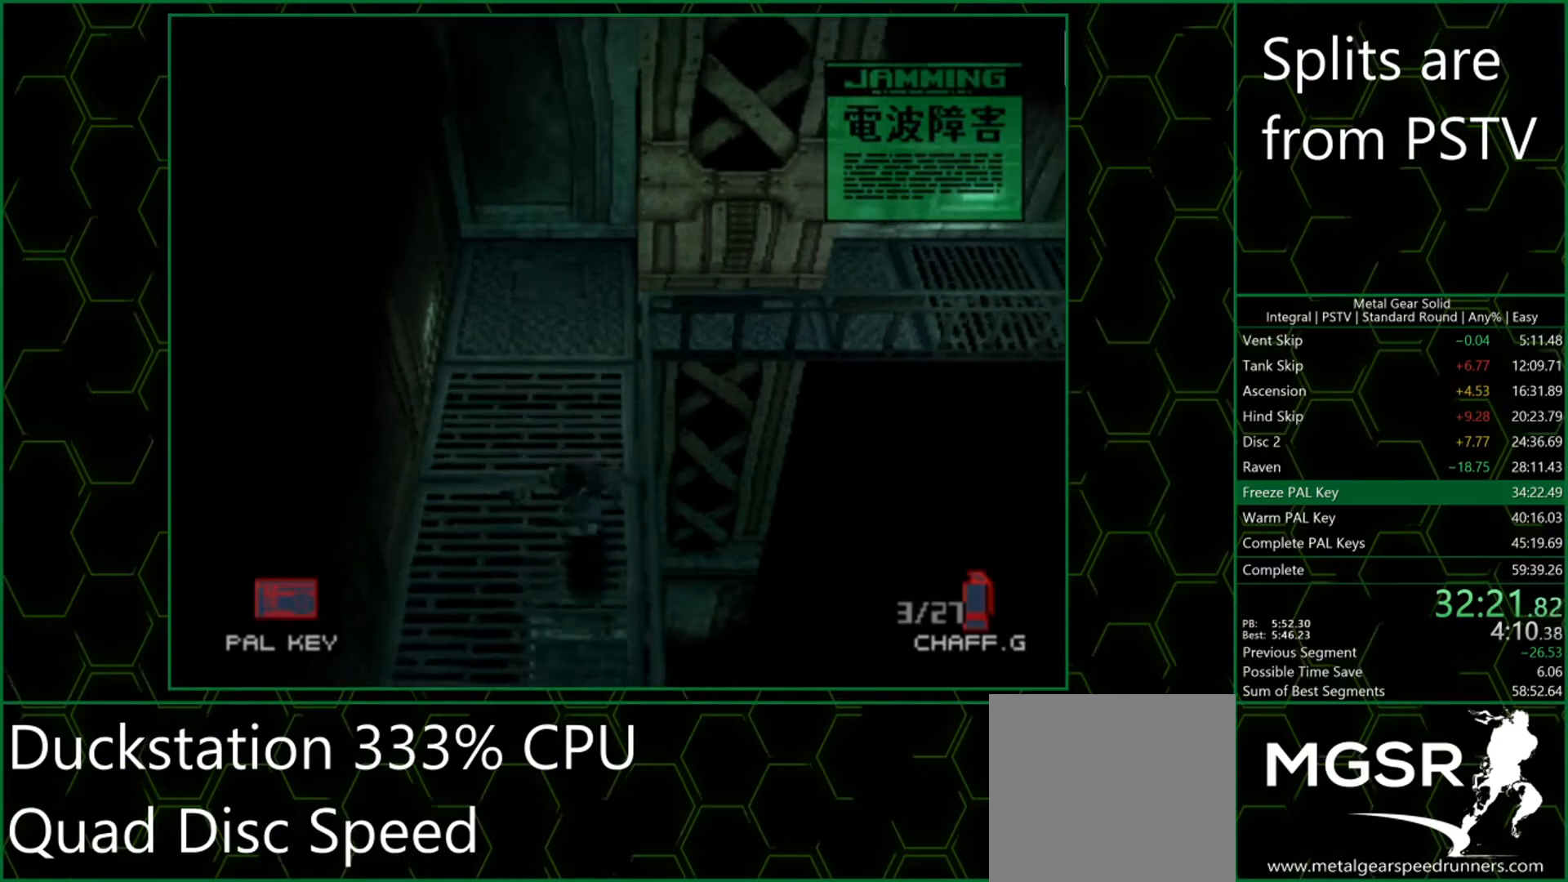
{"buttons": ["DPAD_DOWN"], "left_stick": "center", "events": []}
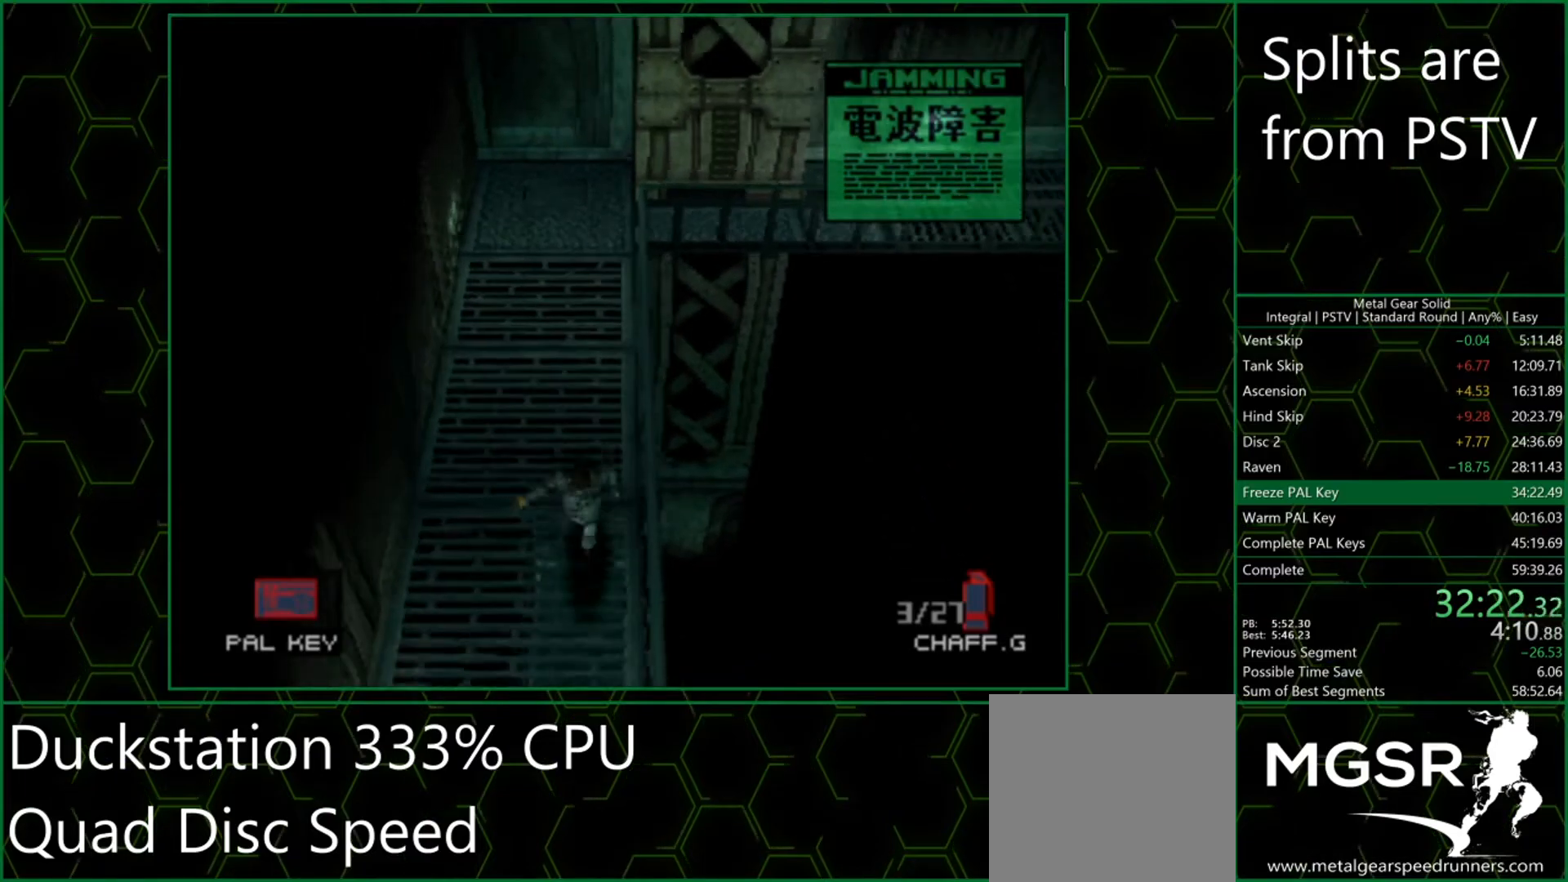
{"buttons": ["DPAD_DOWN"], "left_stick": "center", "events": []}
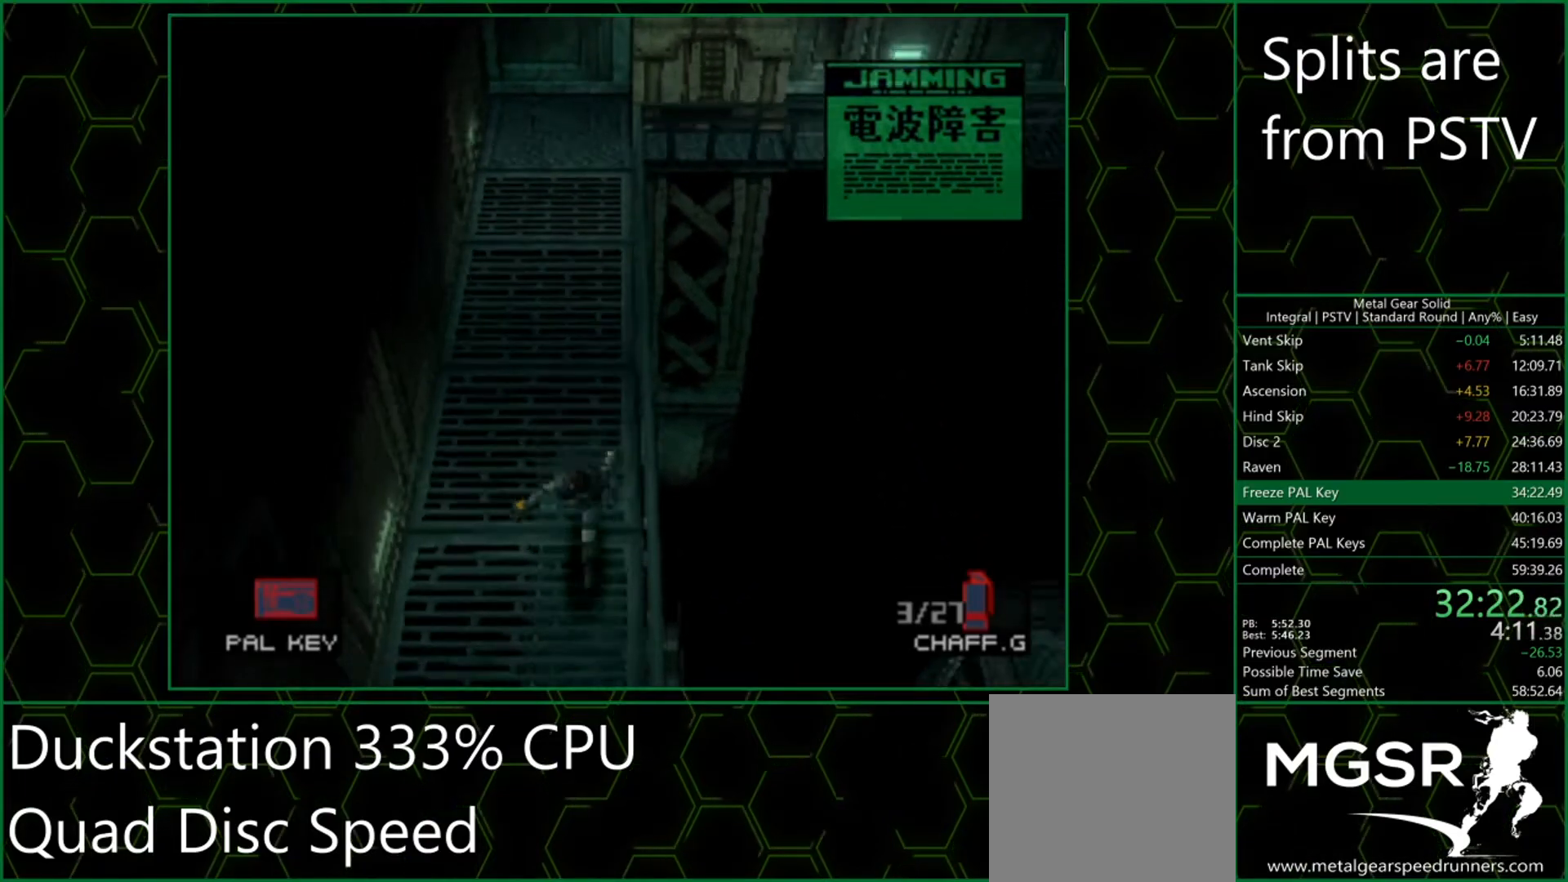
{"buttons": ["DPAD_DOWN"], "left_stick": "center", "events": []}
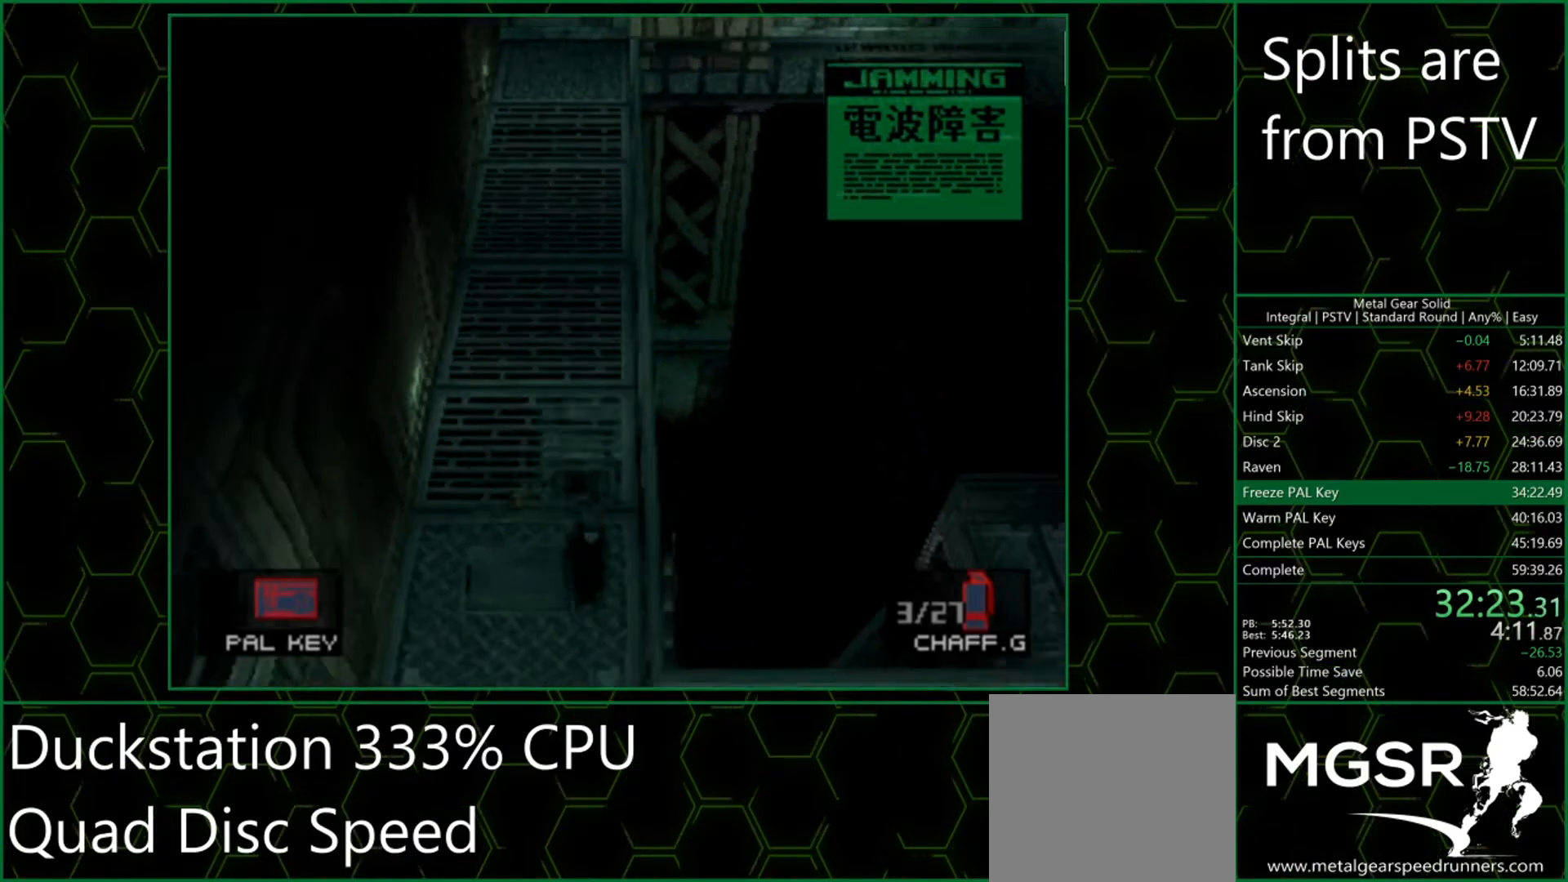
{"buttons": ["DPAD_DOWN"], "left_stick": "center", "events": []}
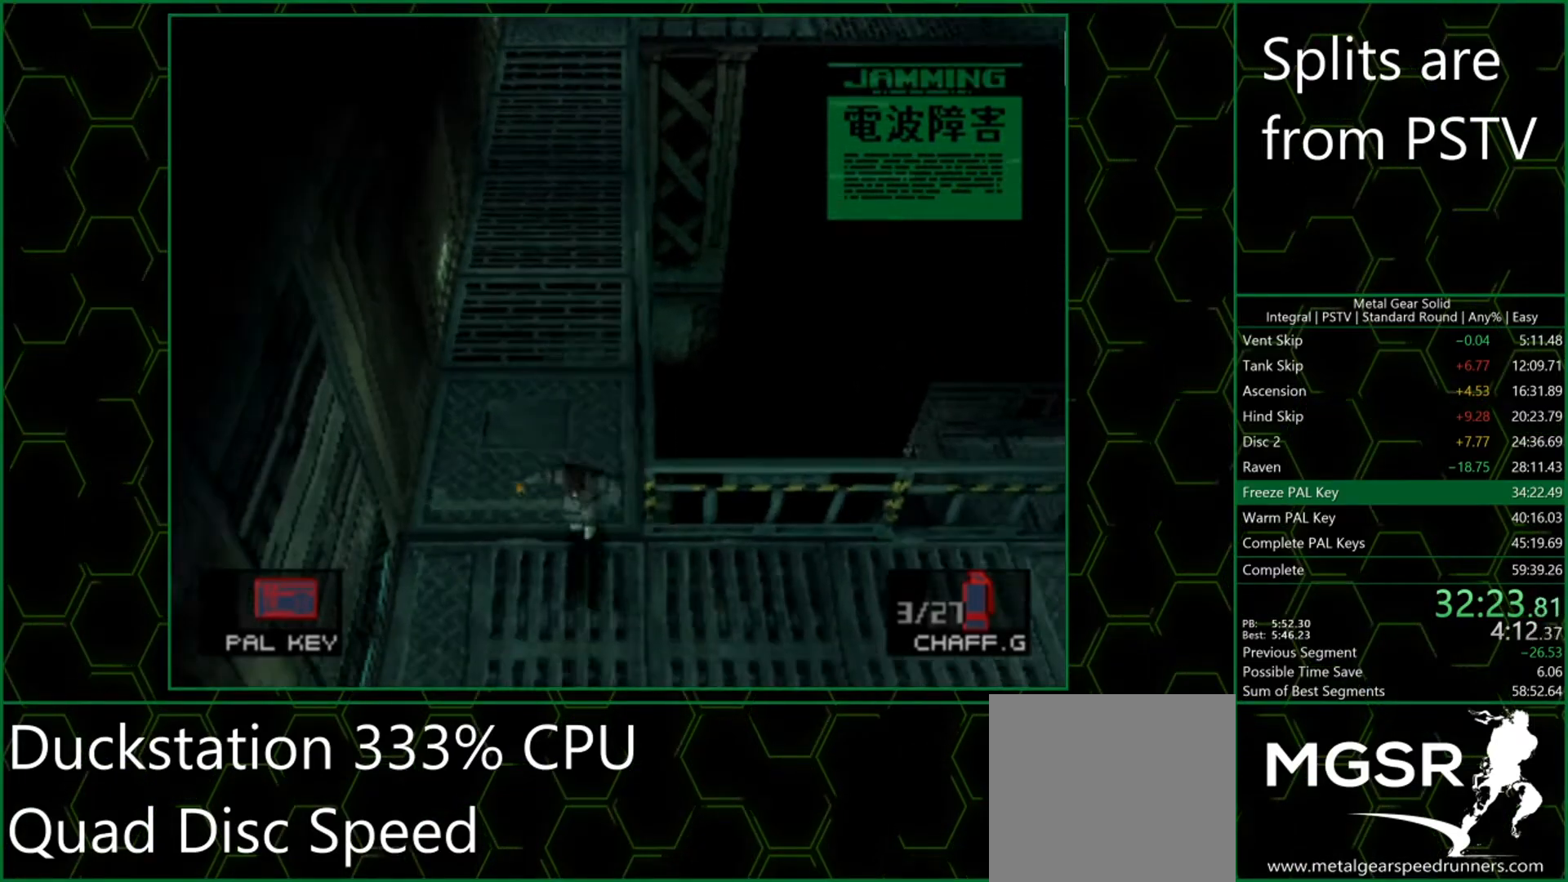
{"buttons": ["DPAD_DOWN"], "left_stick": "center", "events": []}
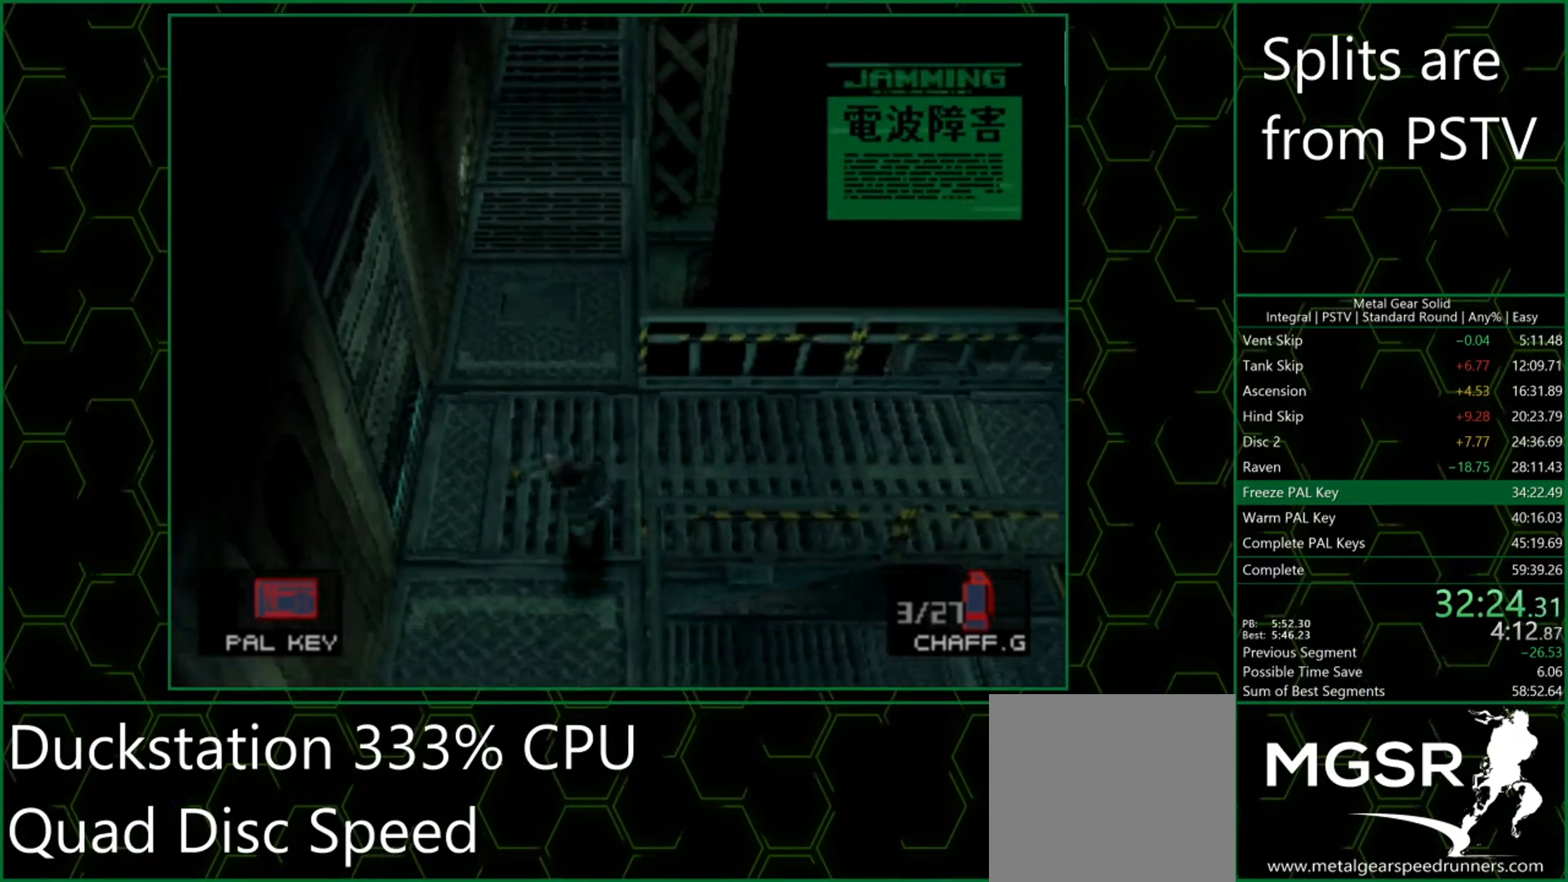
{"buttons": ["R1", "DPAD_DOWN"], "left_stick": "center", "events": [[217, "R1", "down"], [350, "R1", "up"], [433, "R1", "down"]]}
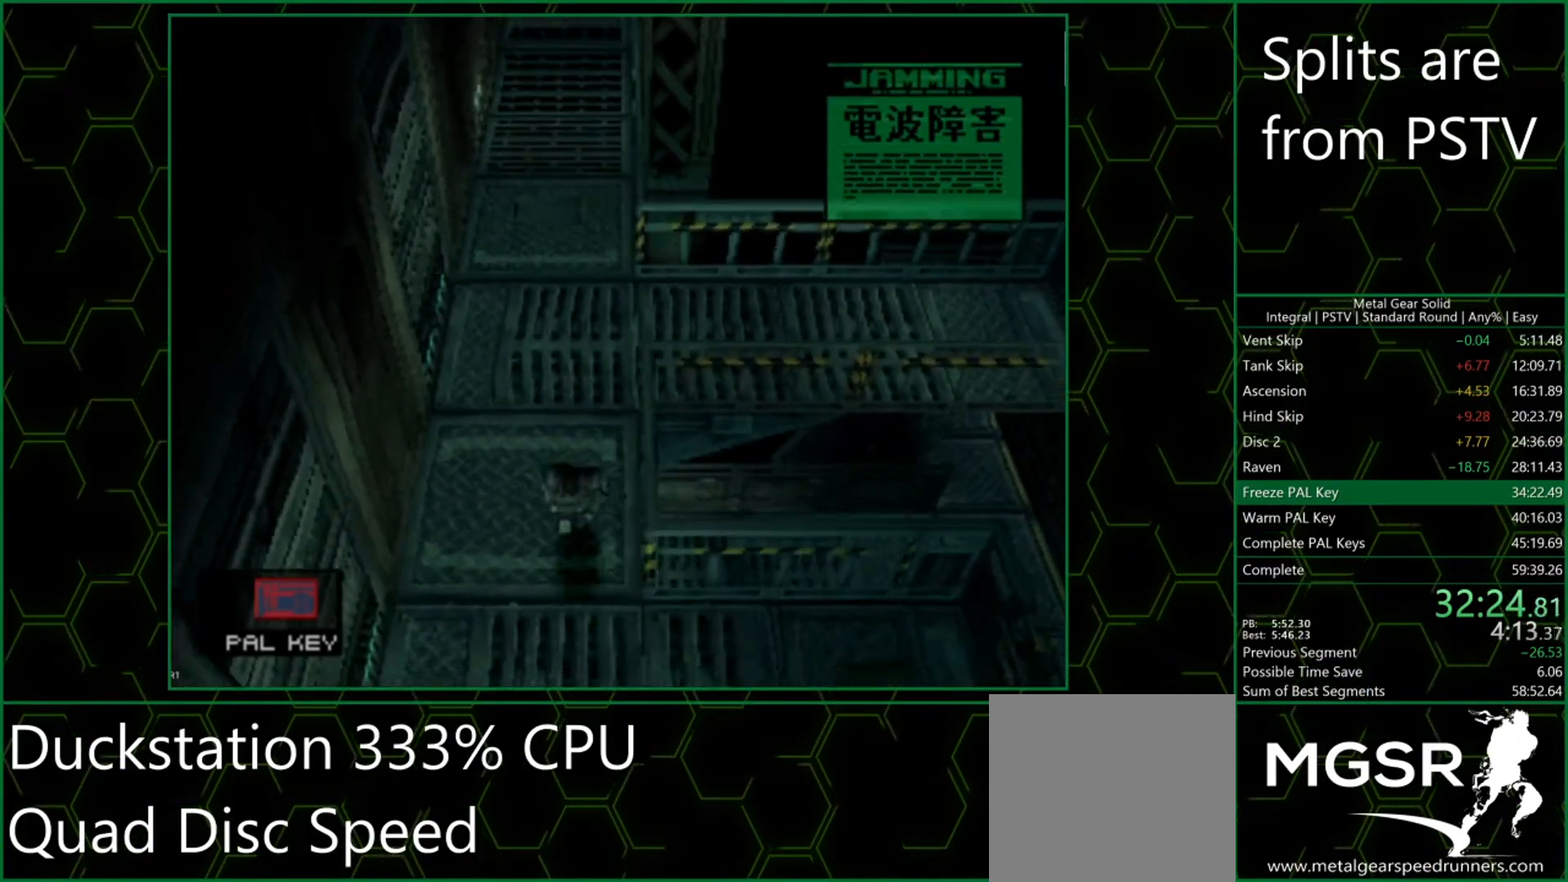
{"buttons": ["DPAD_DOWN"], "left_stick": "center", "events": [[50, "R1", "up"], [150, "R1", "down"], [267, "R1", "up"], [350, "R1", "down"], [467, "R1", "up"]]}